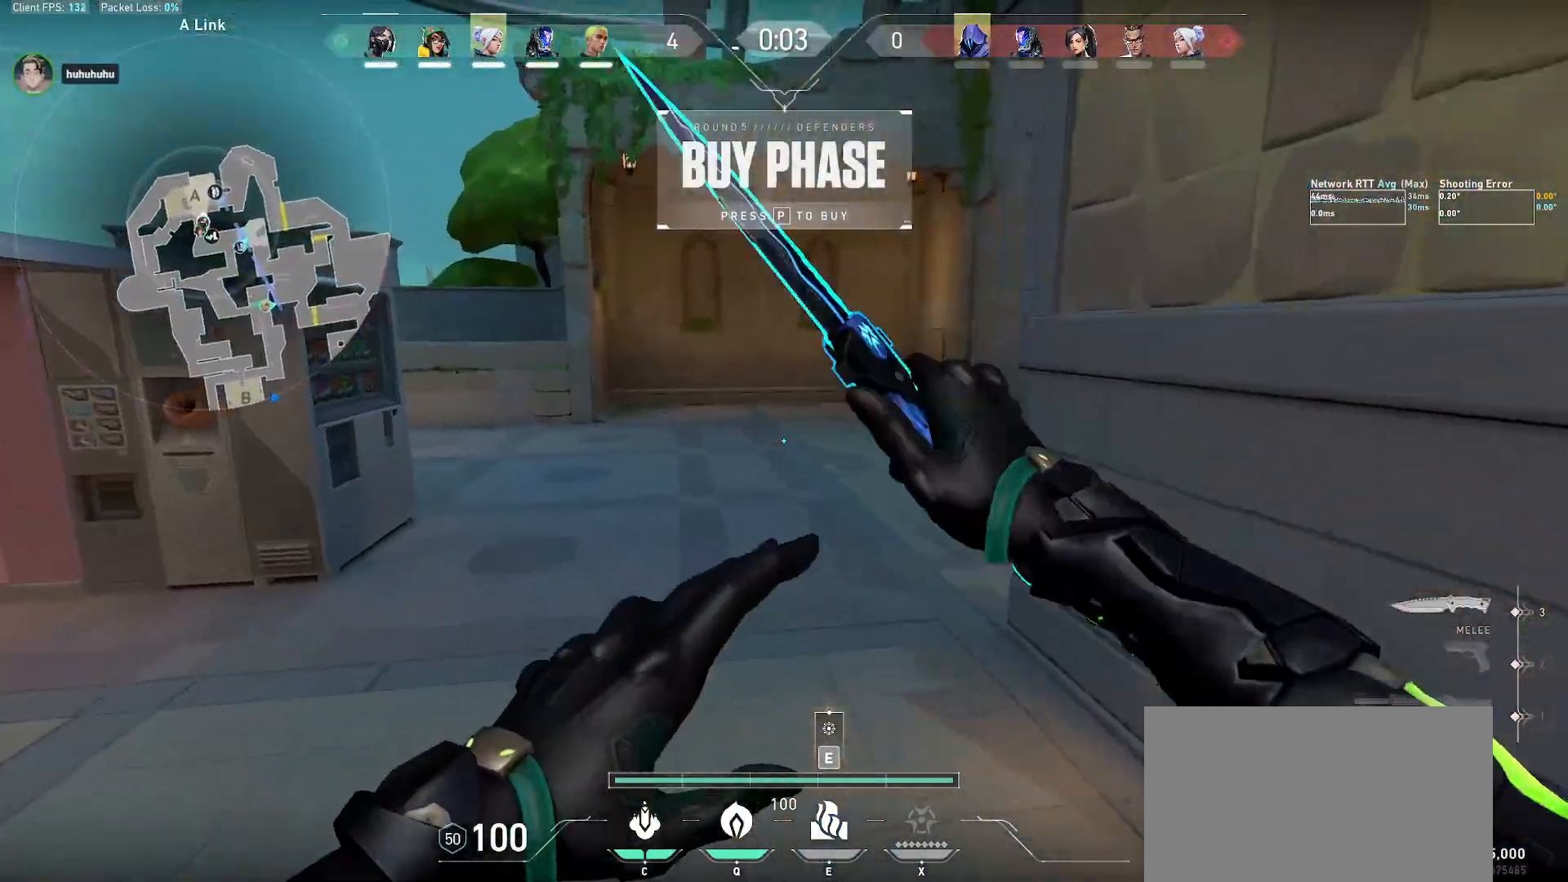
Gameplay with keyboard and mouse; each line is a JSON object with the keys and mouse buttons held at the frame after it. "events" lists presses ("down") and releases ("up") of "a", "alt", "c", "ctrl", "d", "e", "f", "q", "r", "s", "shift", "space", "tab", "w", "x", "z", "mouse_left", "mouse_wheel", "mouse_right", "mouse_mb4" and "mouse_mb5" between this image and that frame as [ms after this image, input, new state], when the widget could be followed in between. "mouse_left", "mouse_wheel", "mouse_right", "mouse_mb4", "mouse_mb5" = the "left", "wheel", "right", "mb4", "mb5" buttons of the "mouse" list. No other keys are recorded. "wheel" means that the mouse wheel is clicked or scrolled. Mouse movement is not recorded.
{"keys": ["w"], "mouse": [], "events": [[350, "a", "up"]]}
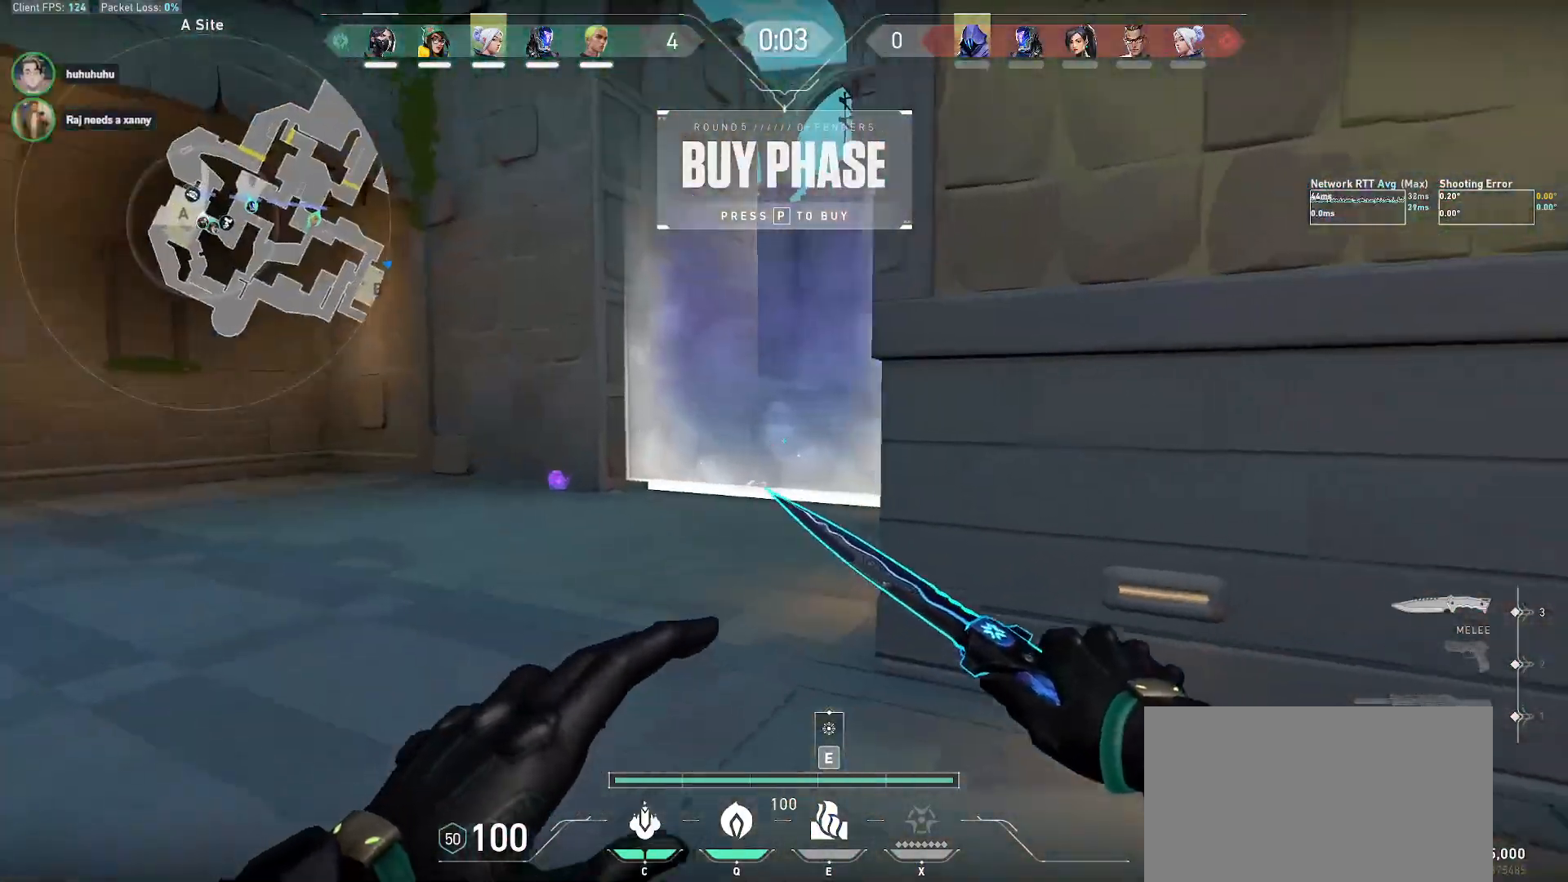
{"keys": ["d", "w"], "mouse": [], "events": [[83, "a", "down"], [283, "a", "up"], [367, "d", "down"]]}
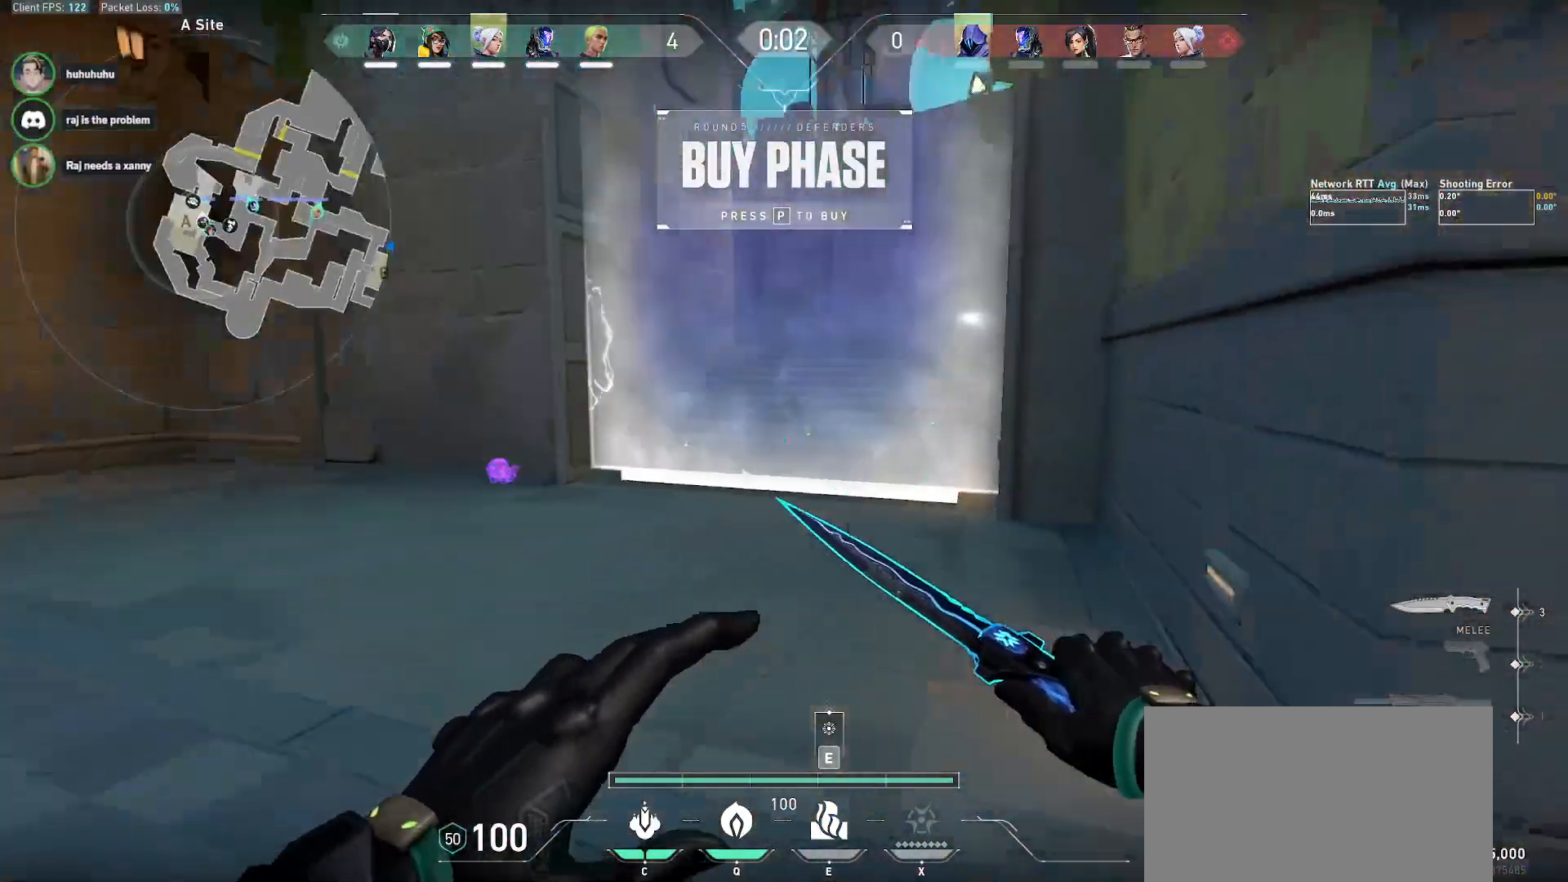
{"keys": ["d", "w"], "mouse": [], "events": [[267, "d", "up"], [433, "d", "down"]]}
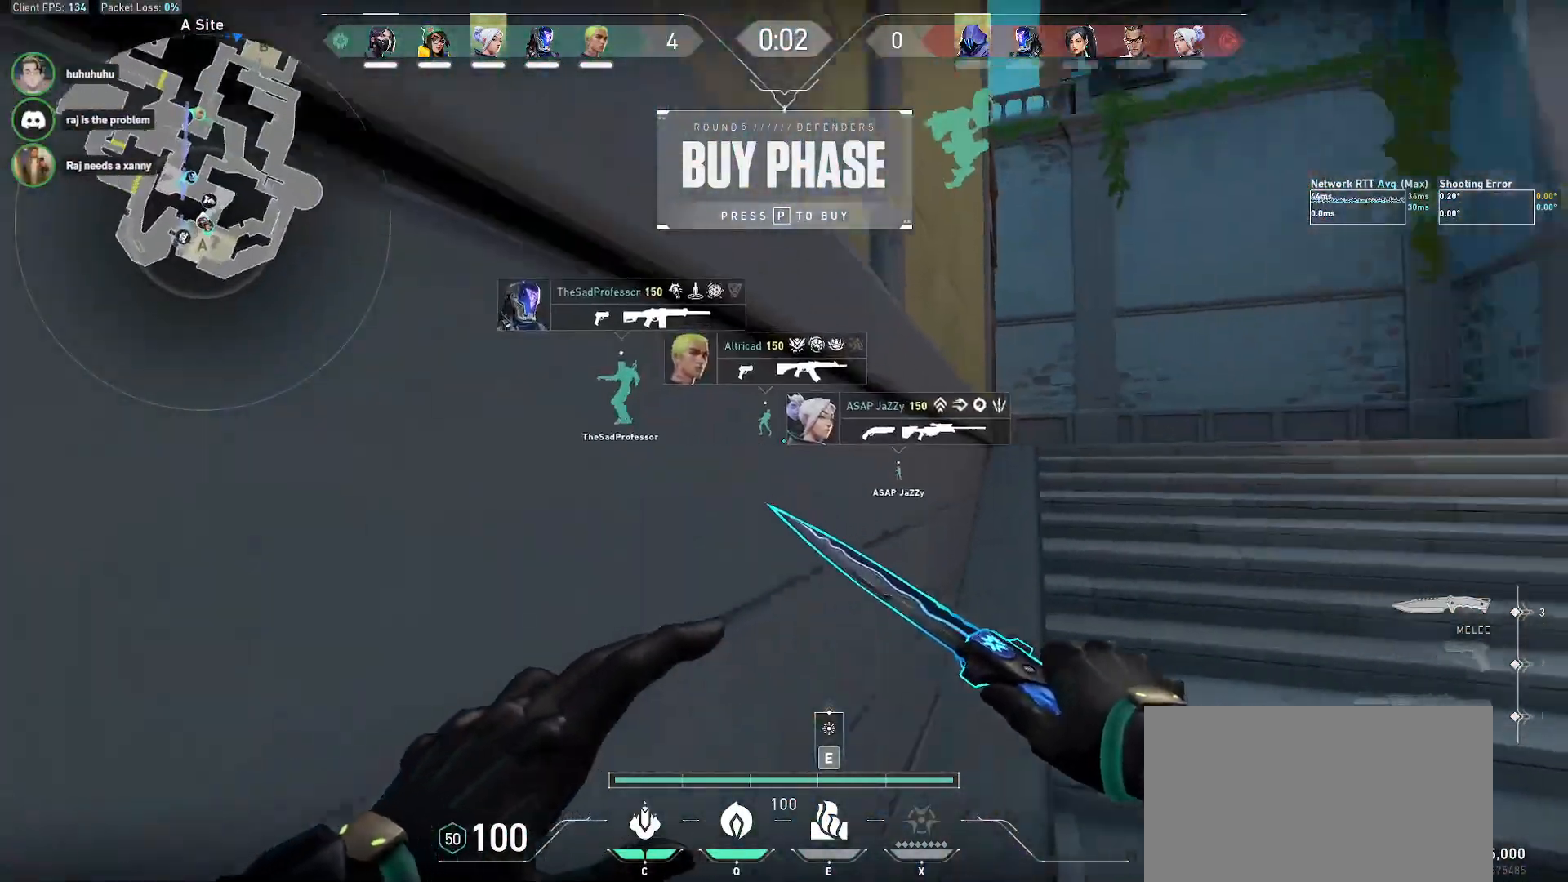
{"keys": ["w"], "mouse": [], "events": [[433, "d", "up"]]}
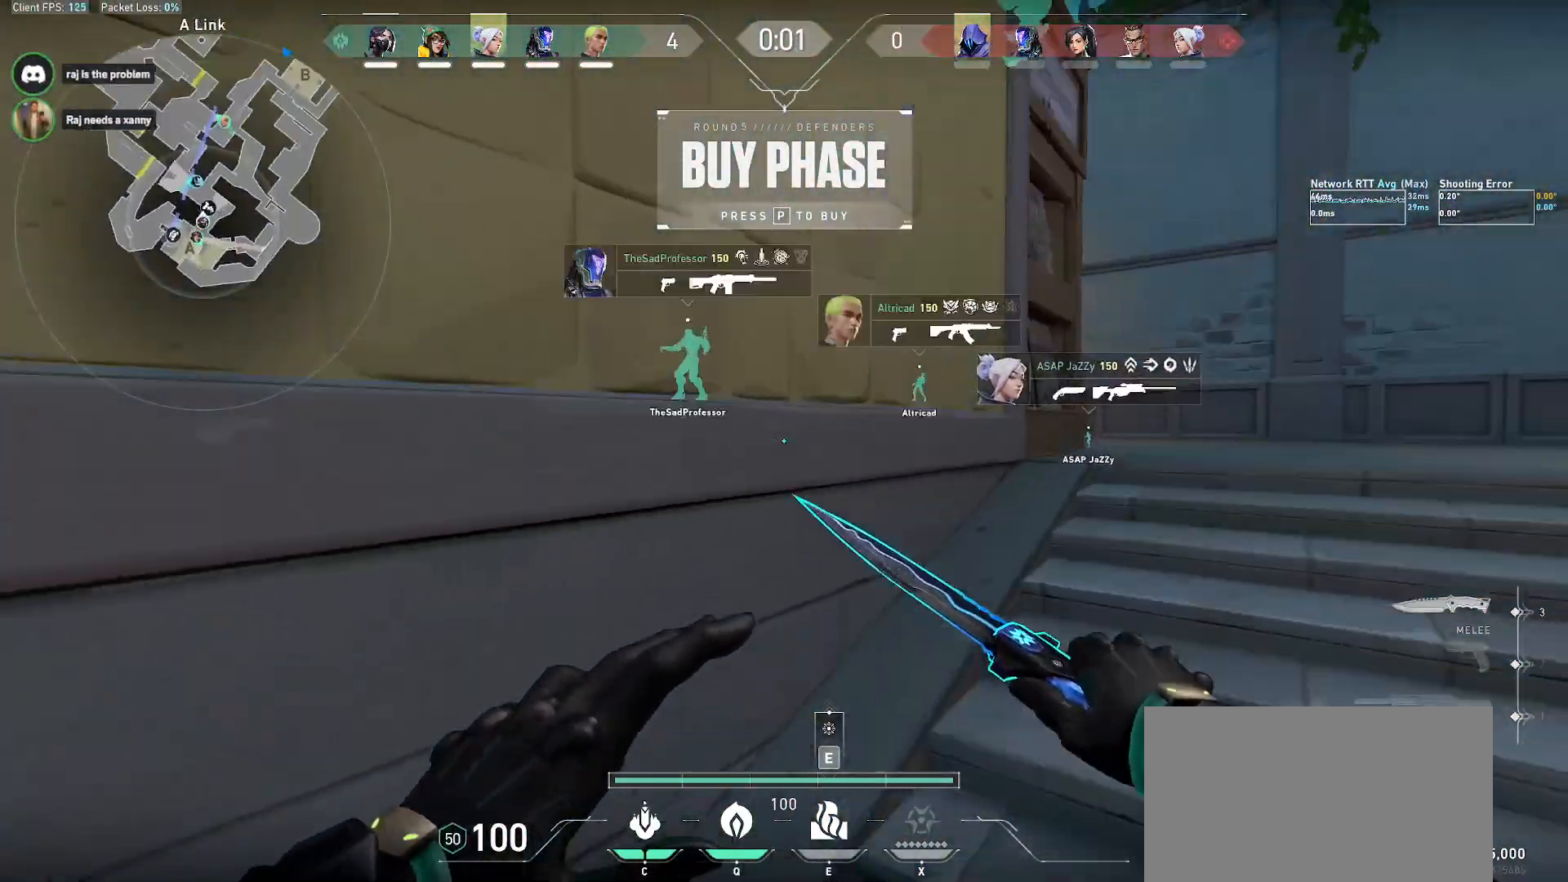
{"keys": ["d"], "mouse": [], "events": [[17, "d", "down"], [217, "d", "up"], [300, "w", "up"], [467, "d", "down"]]}
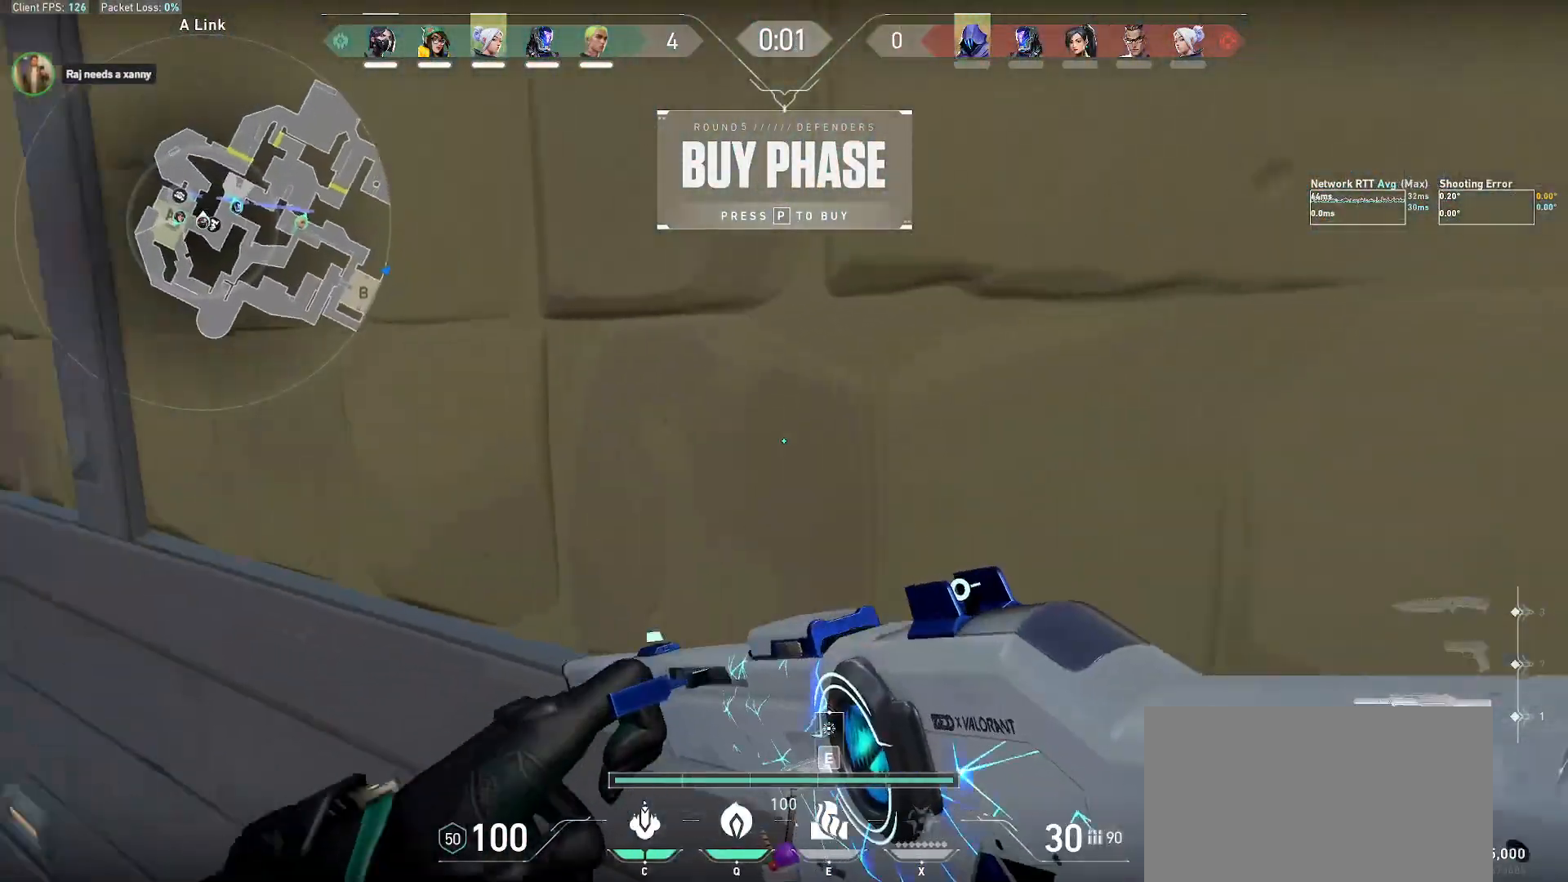
{"keys": ["d"], "mouse": [], "events": []}
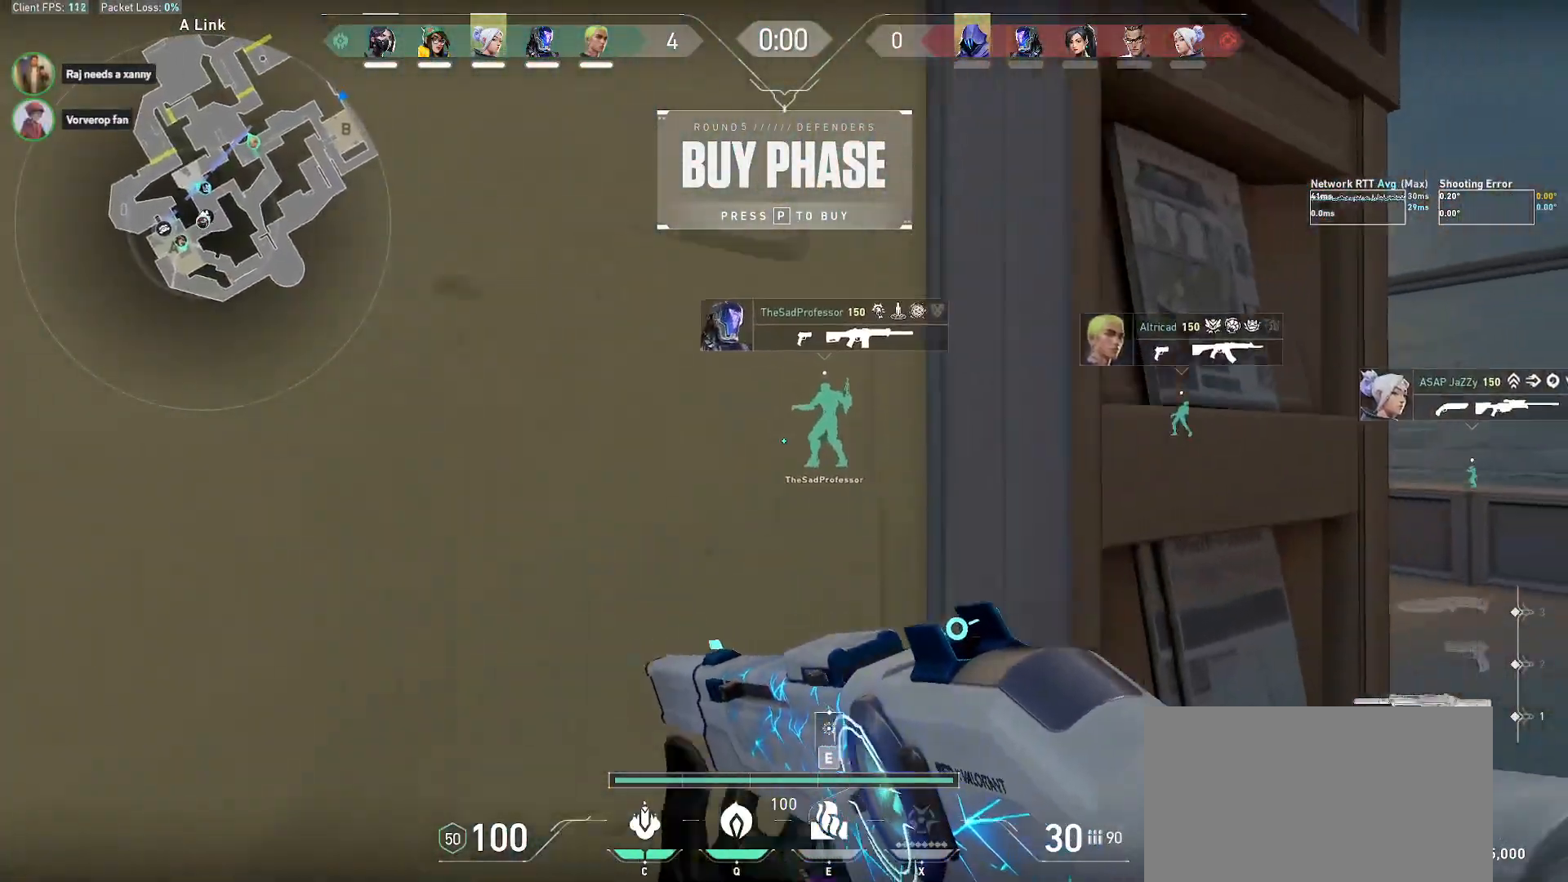
{"keys": ["a"], "mouse": [], "events": [[150, "d", "up"], [450, "a", "down"]]}
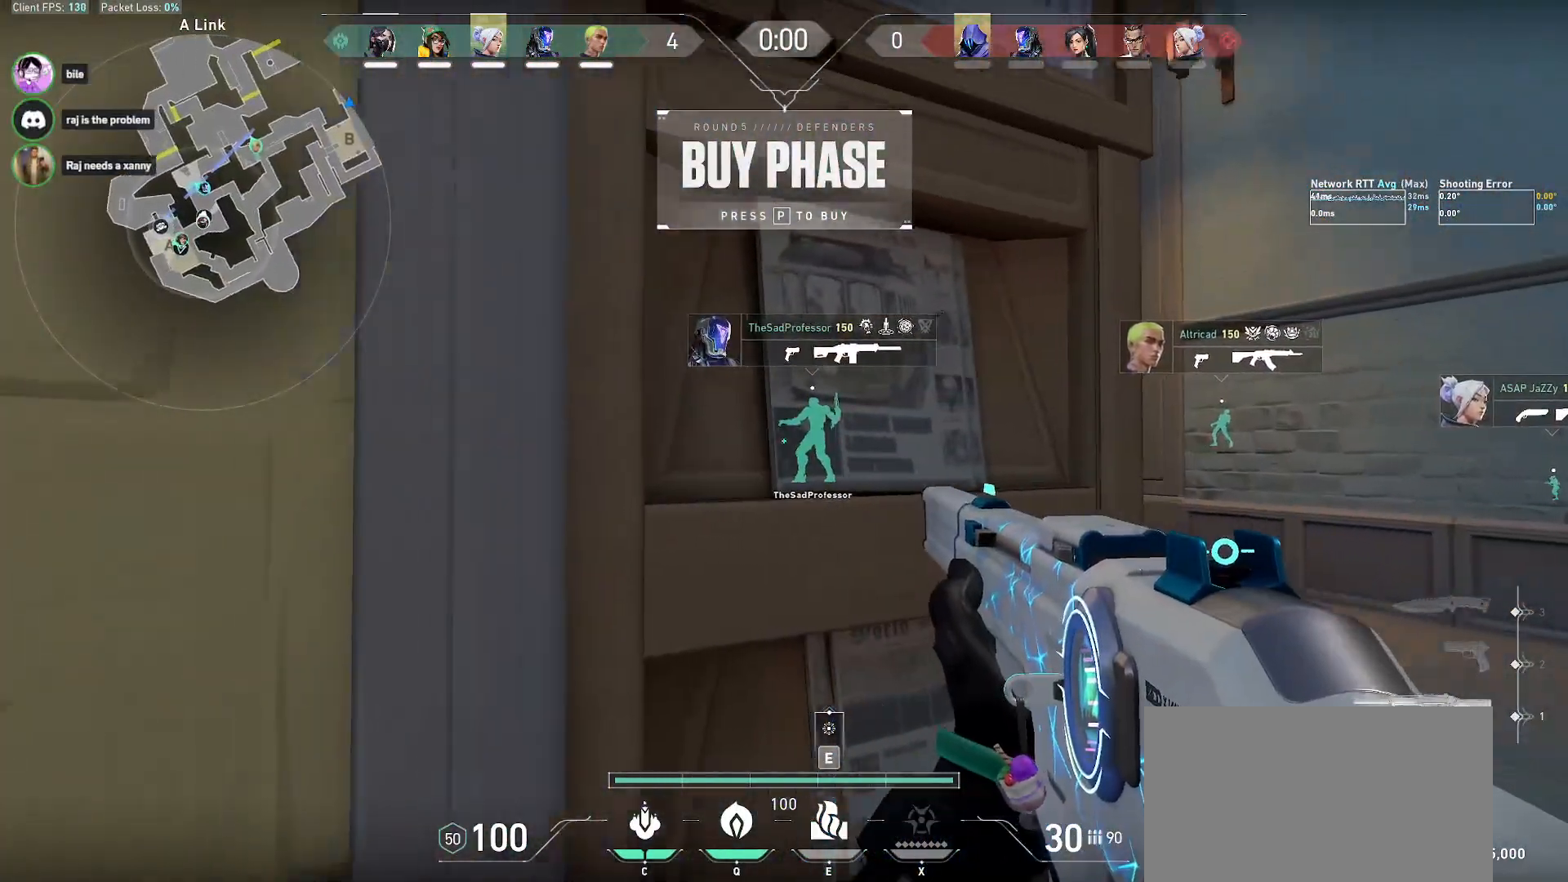
{"keys": ["w"], "mouse": [], "events": [[100, "w", "down"], [183, "a", "up"]]}
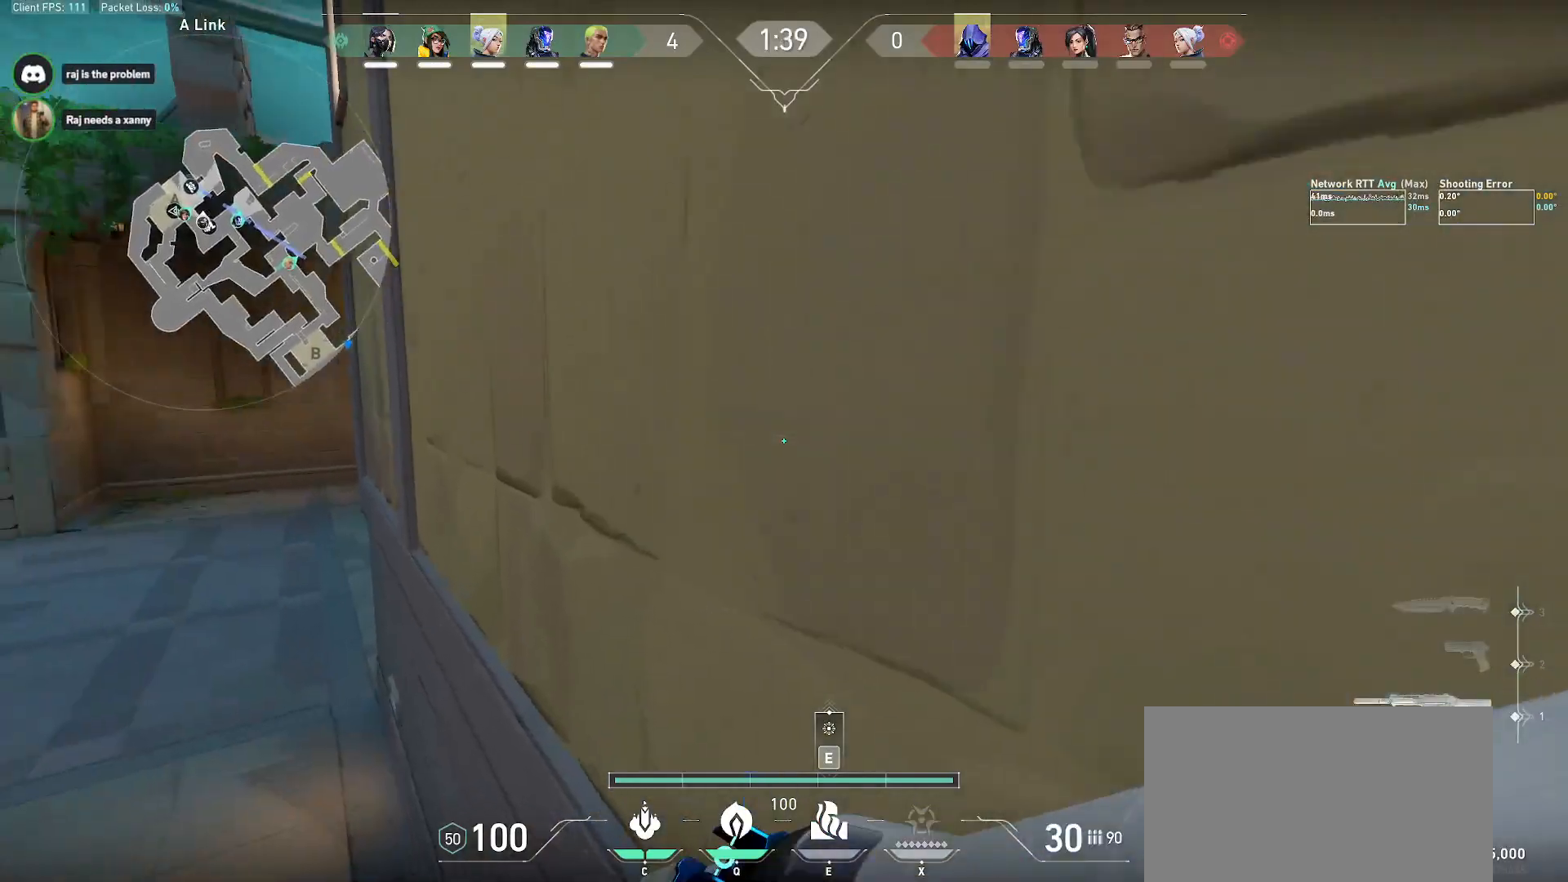
{"keys": ["w"], "mouse": [], "events": []}
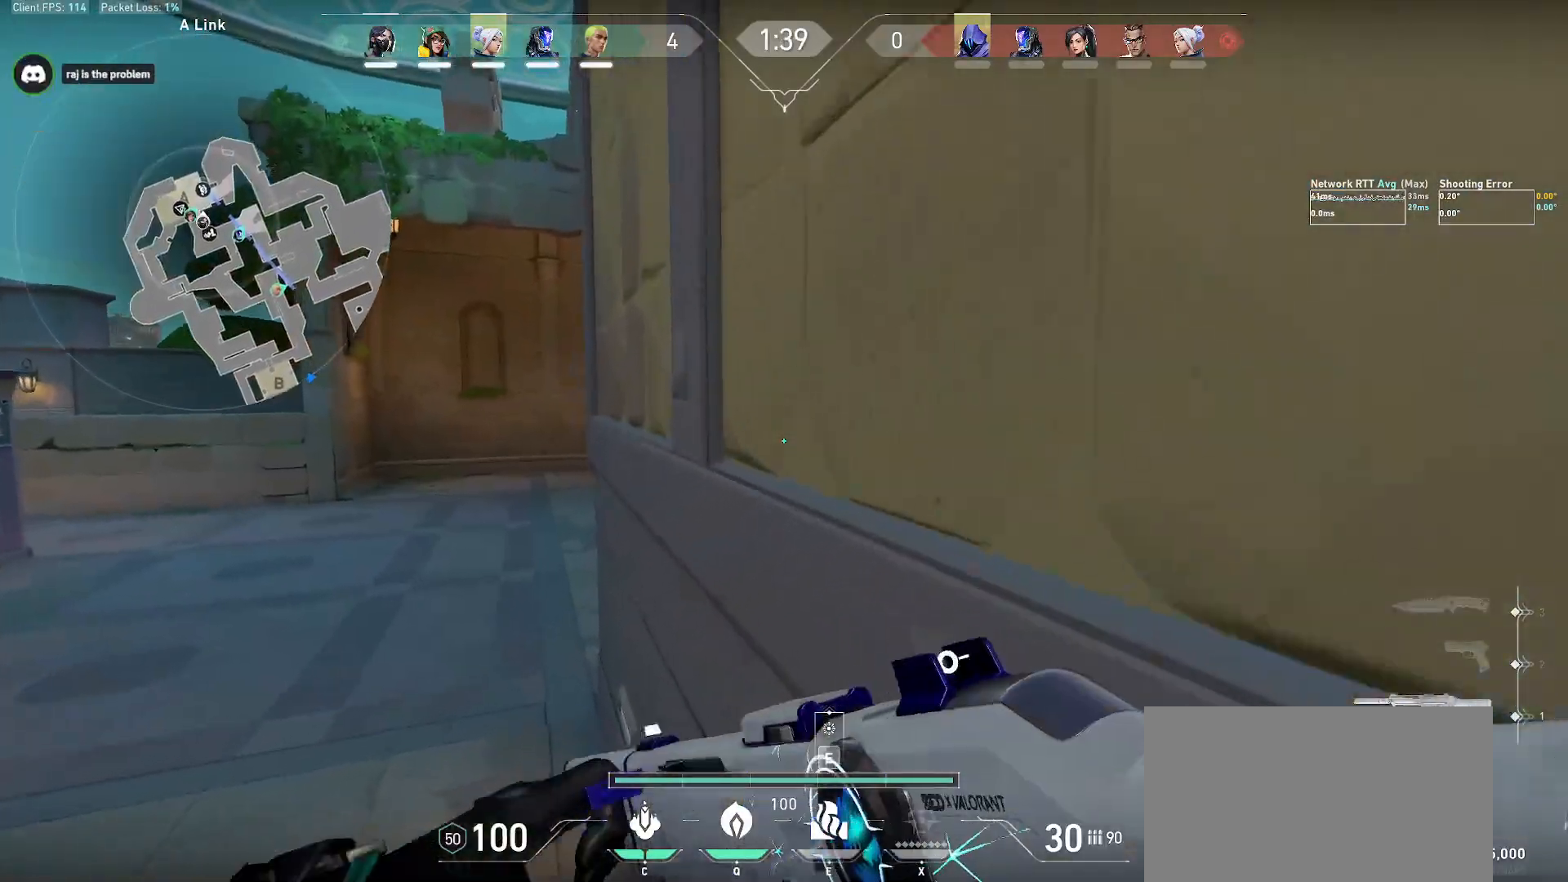
{"keys": ["a", "shift"], "mouse": [], "events": [[67, "a", "down"], [150, "w", "up"], [333, "shift", "down"]]}
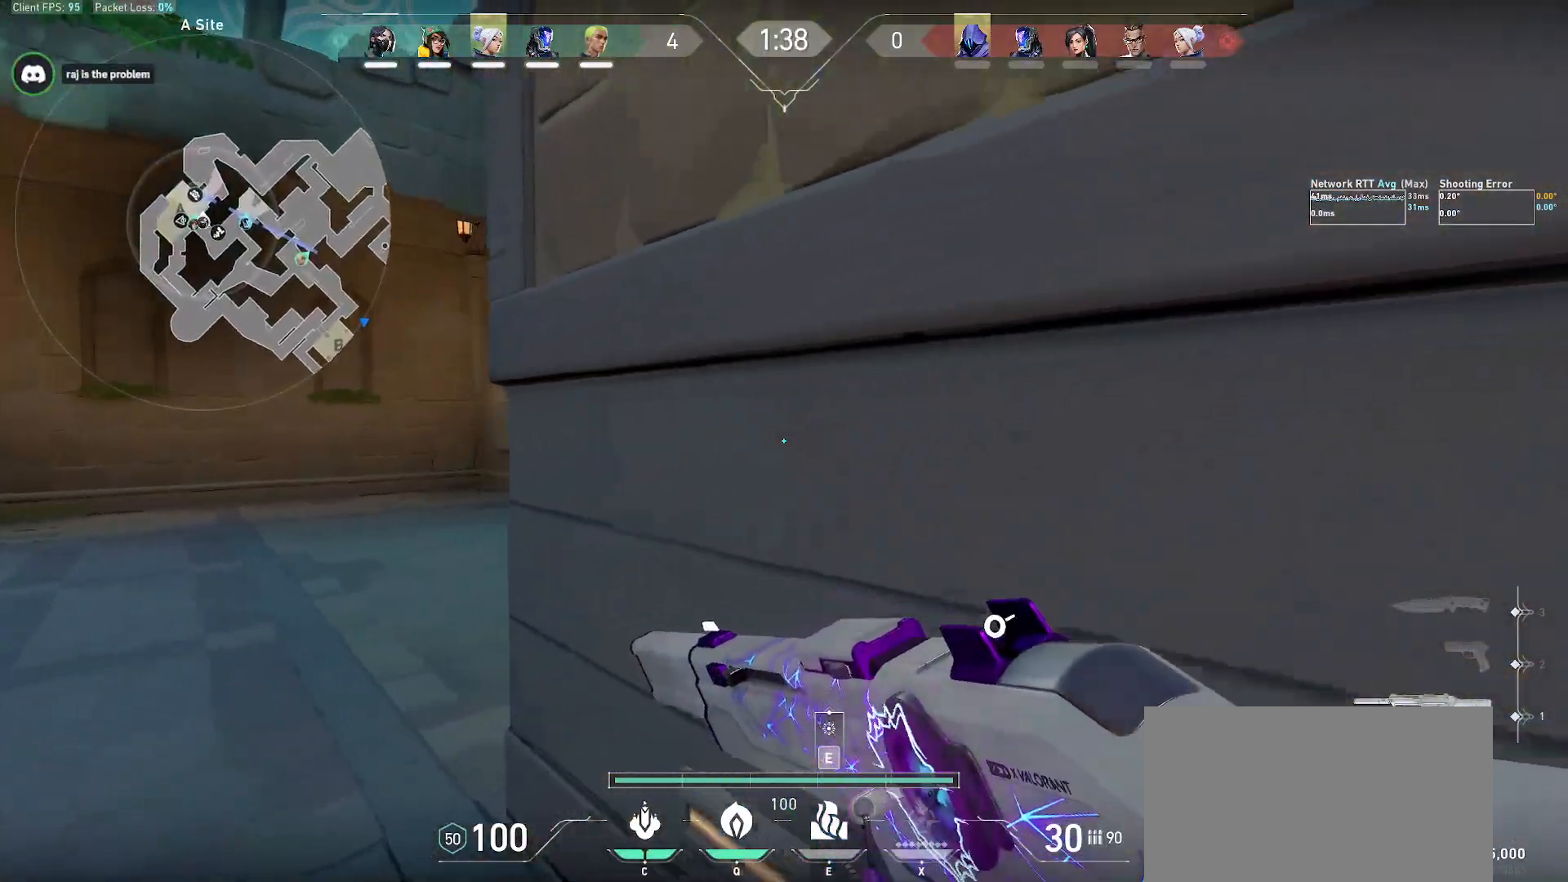
{"keys": ["shift"], "mouse": [], "events": [[333, "a", "up"]]}
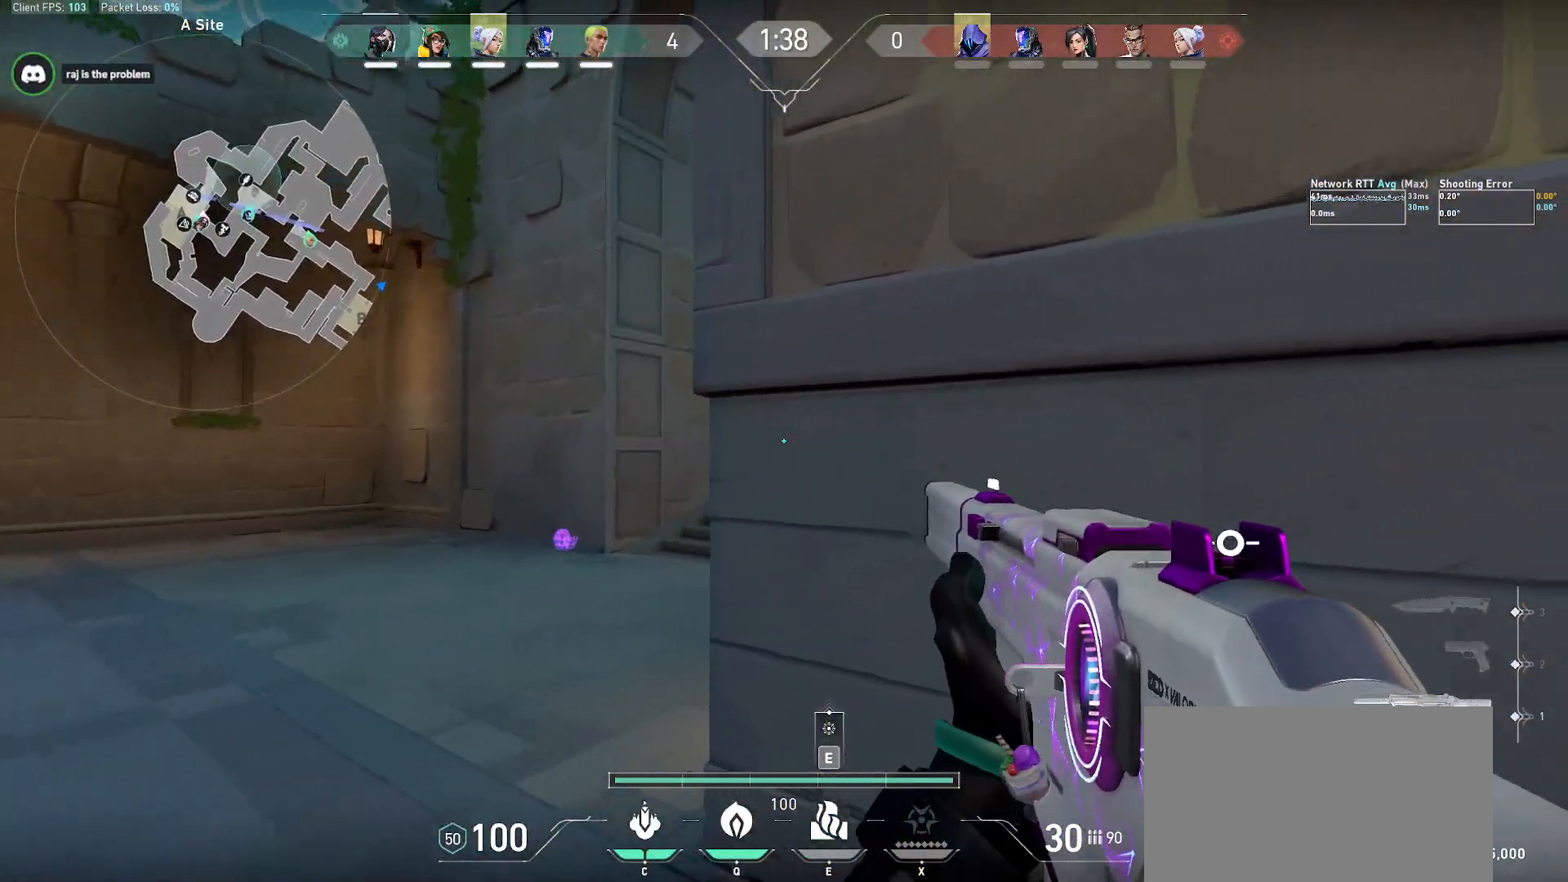
{"keys": ["a", "s"], "mouse": [], "events": [[17, "s", "down"], [167, "a", "down"], [417, "shift", "up"]]}
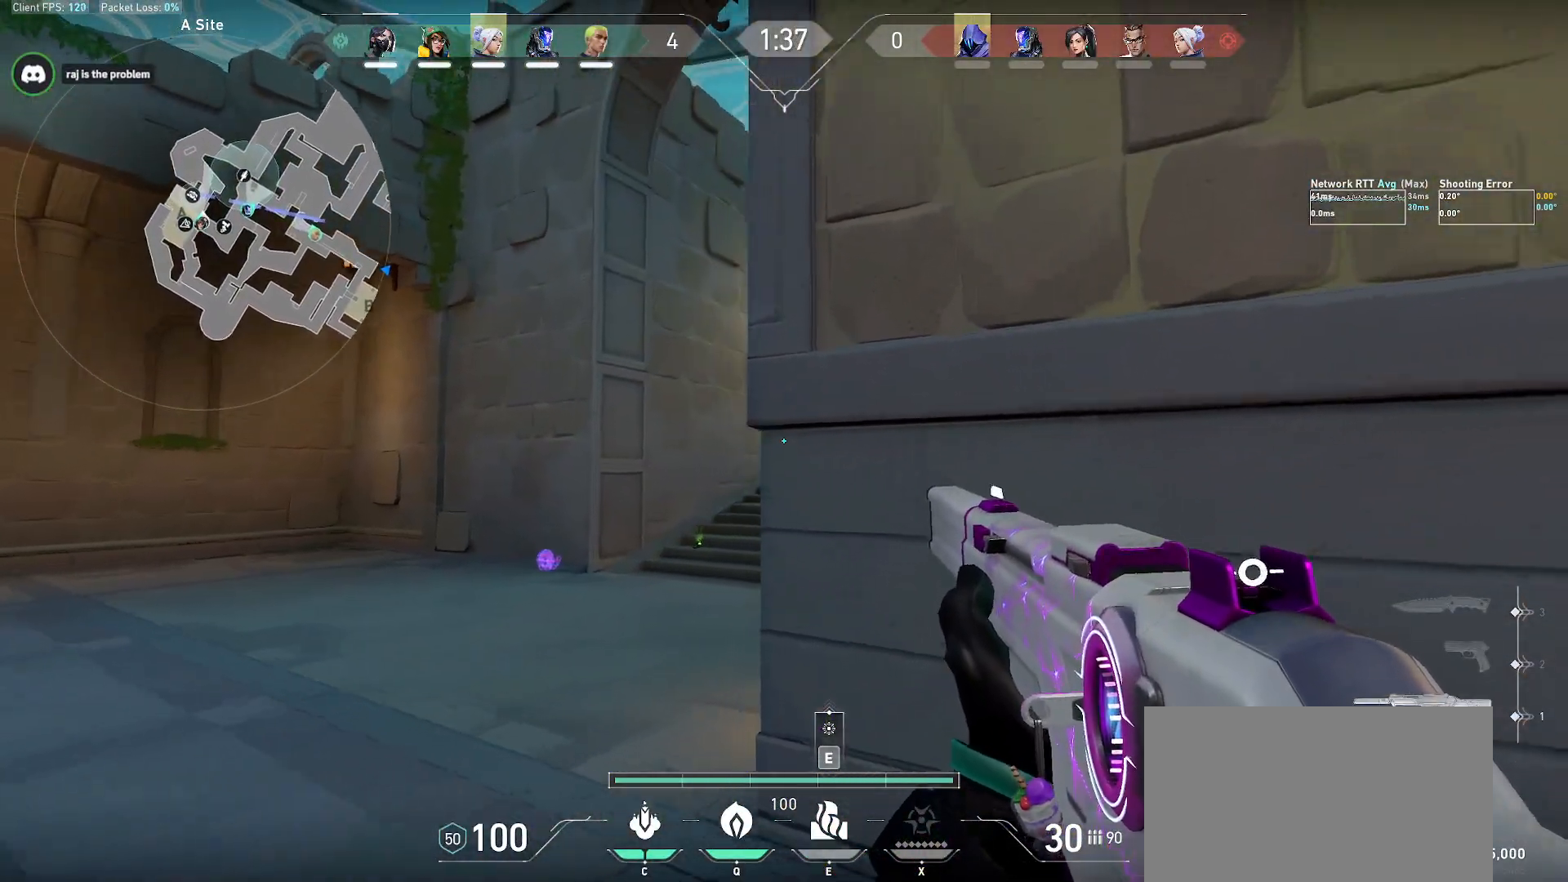
{"keys": ["d"], "mouse": [], "events": [[133, "a", "up"], [183, "d", "down"], [183, "s", "up"]]}
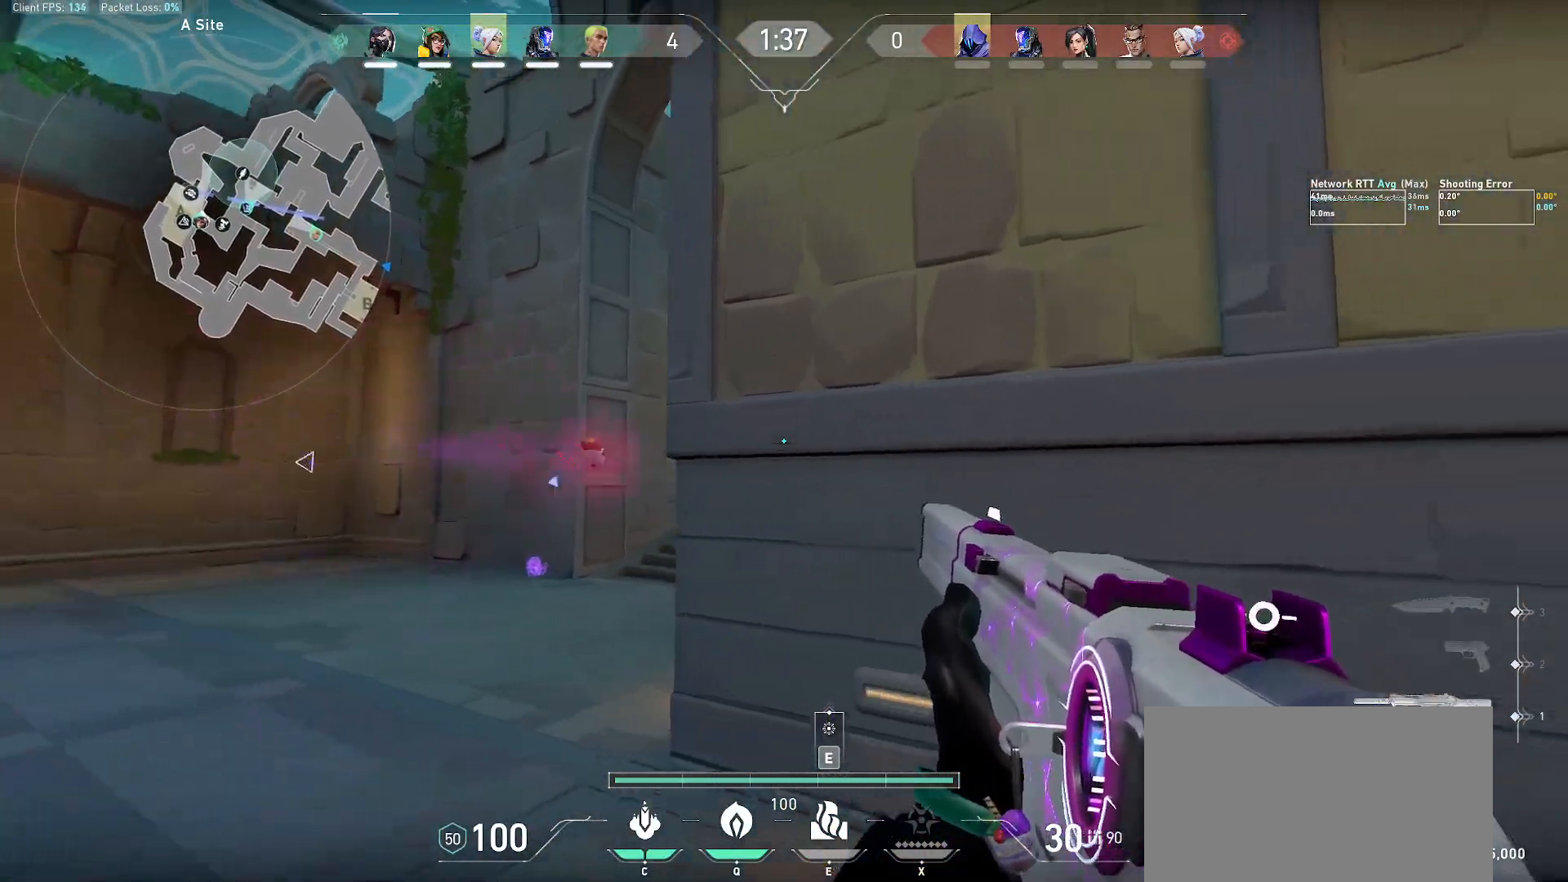
{"keys": ["d", "shift"], "mouse": [], "events": [[17, "shift", "down"]]}
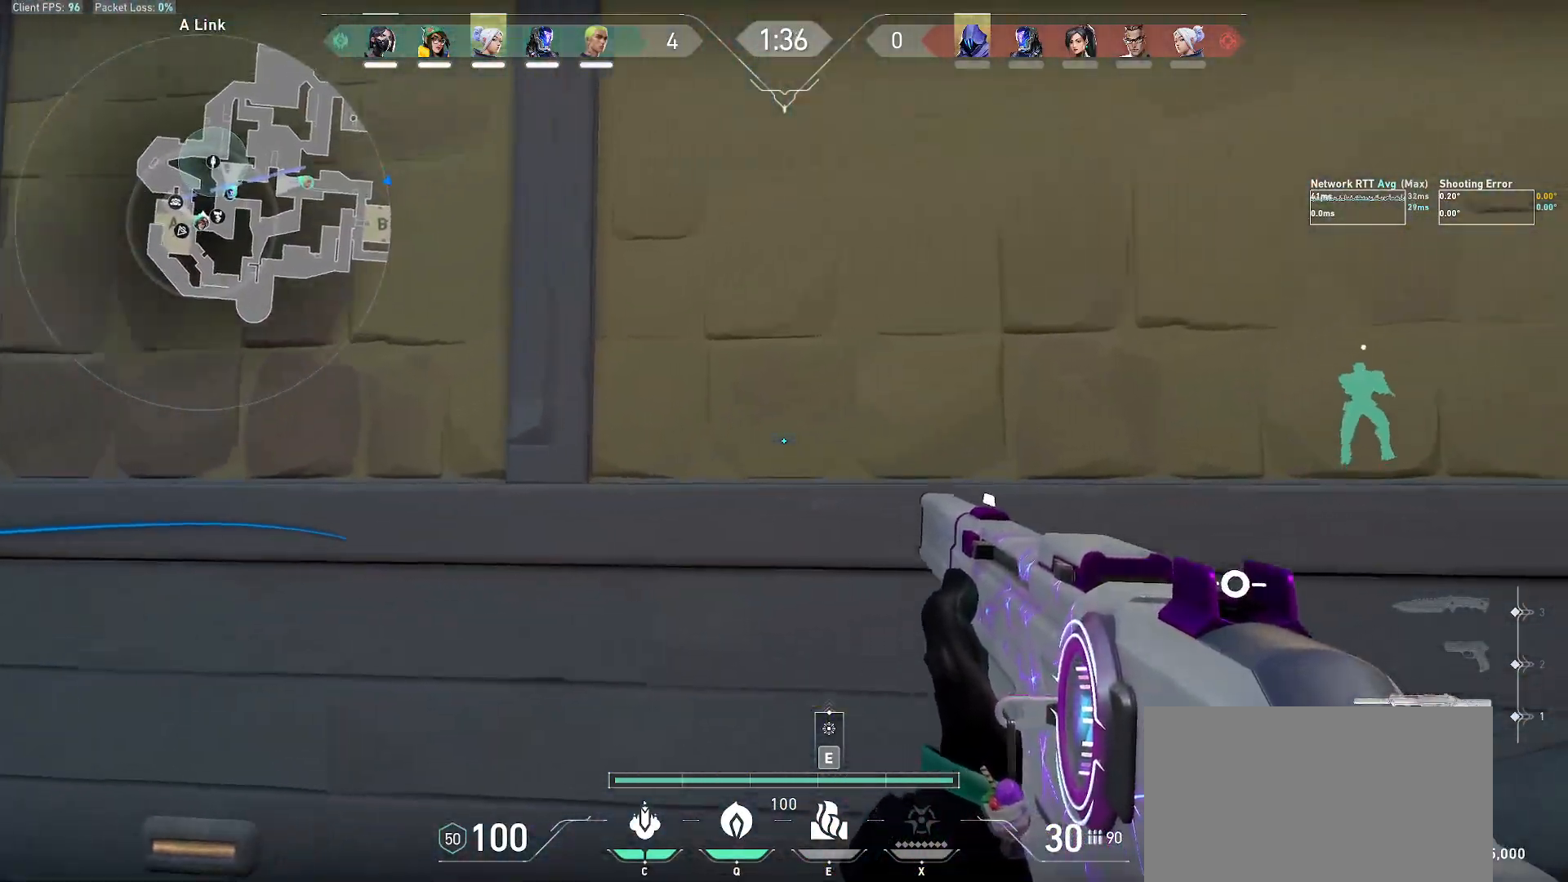
{"keys": ["shift"], "mouse": [], "events": [[417, "d", "up"]]}
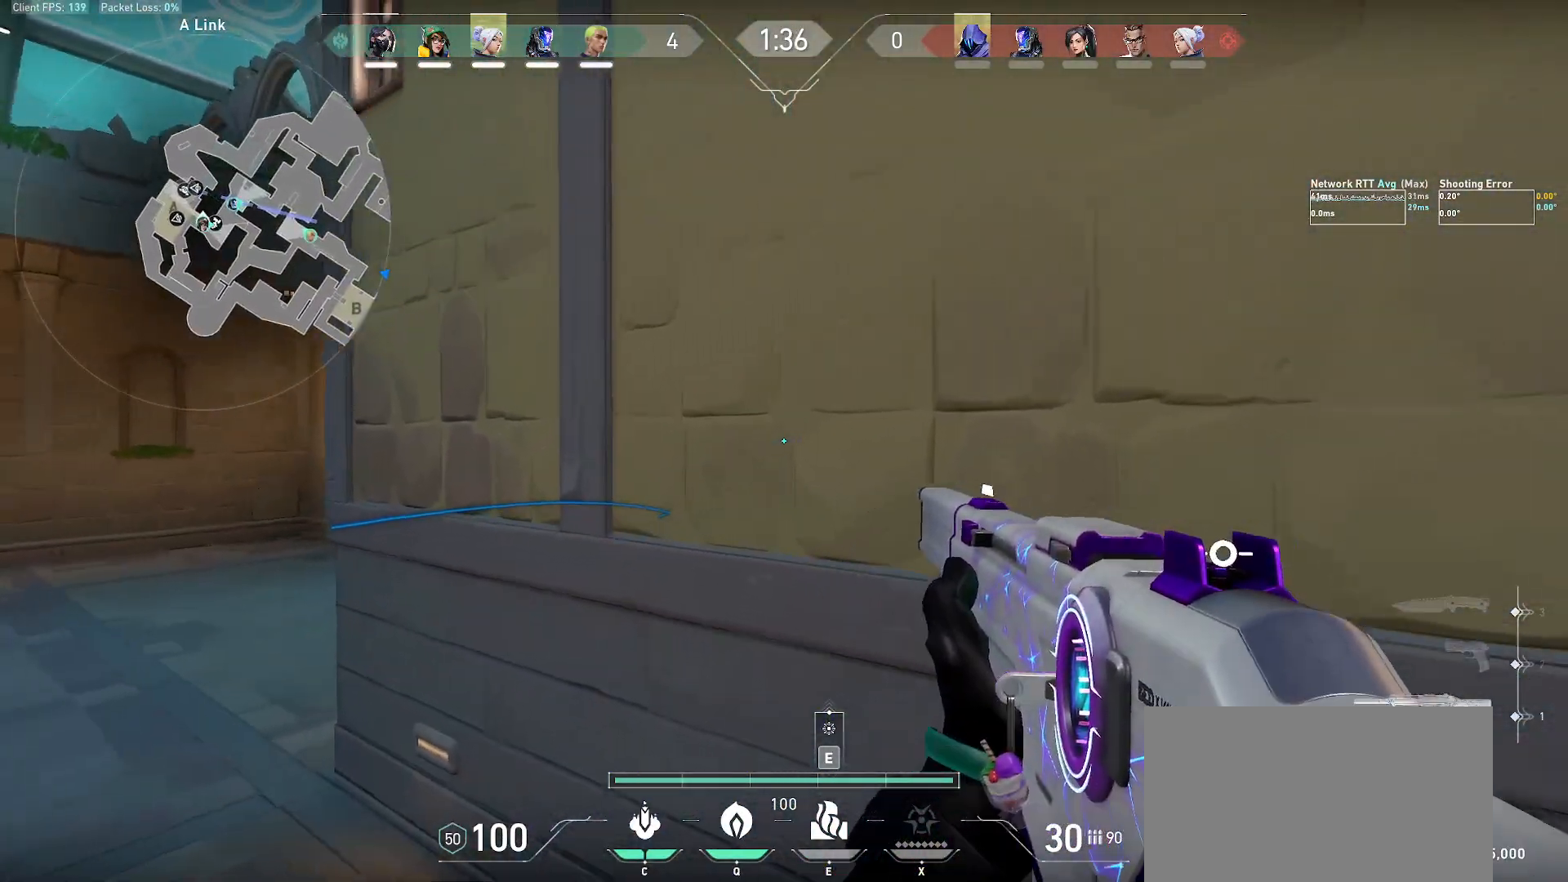
{"keys": ["shift"], "mouse": [], "events": []}
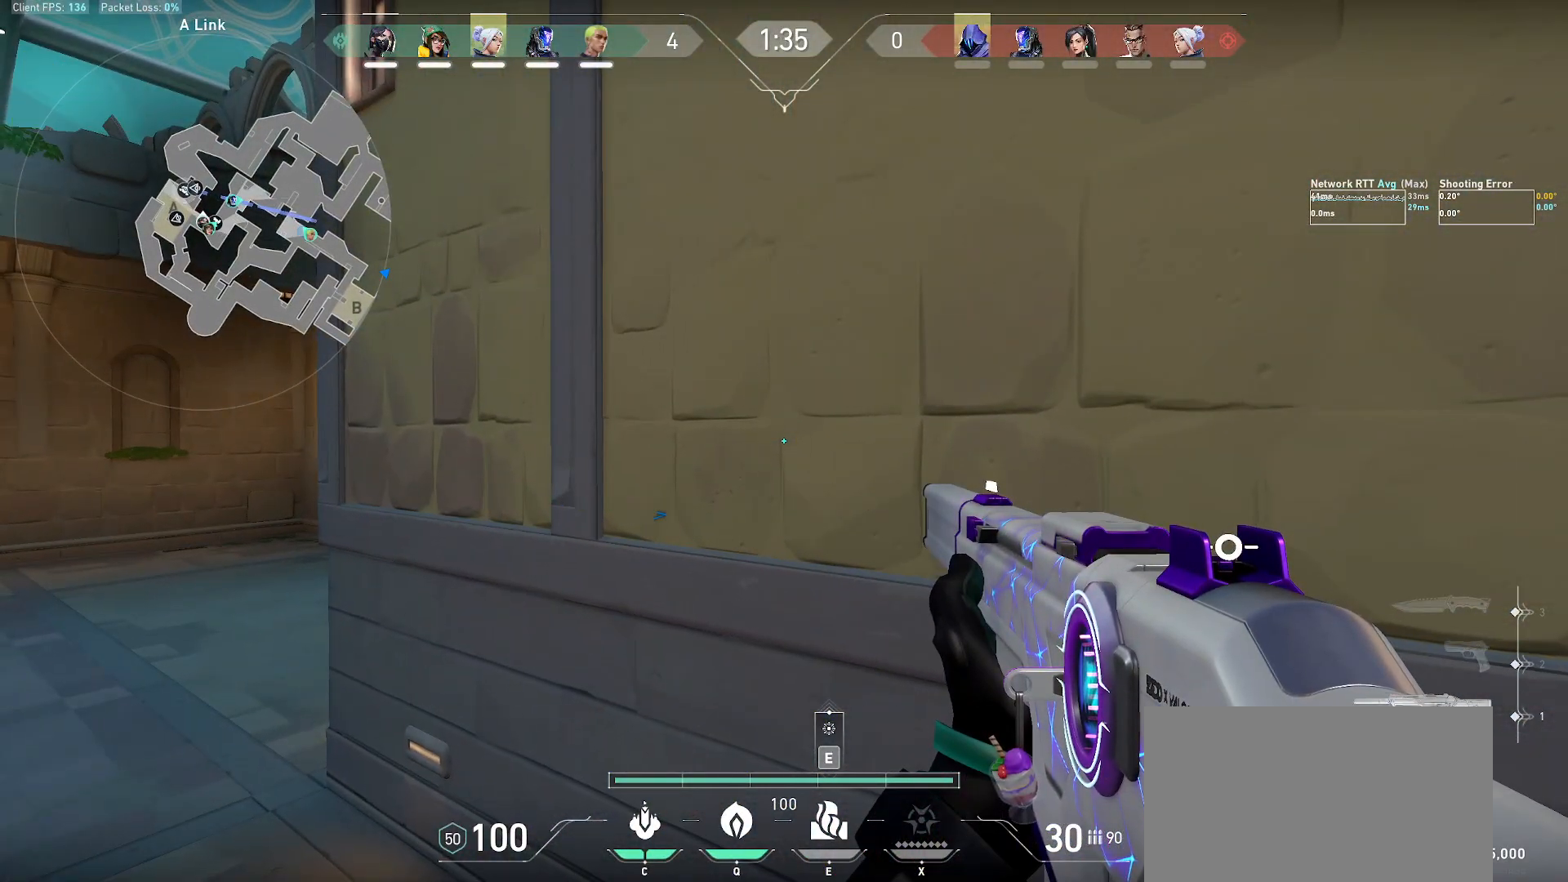
{"keys": ["a"], "mouse": [], "events": [[417, "a", "down"], [450, "shift", "up"]]}
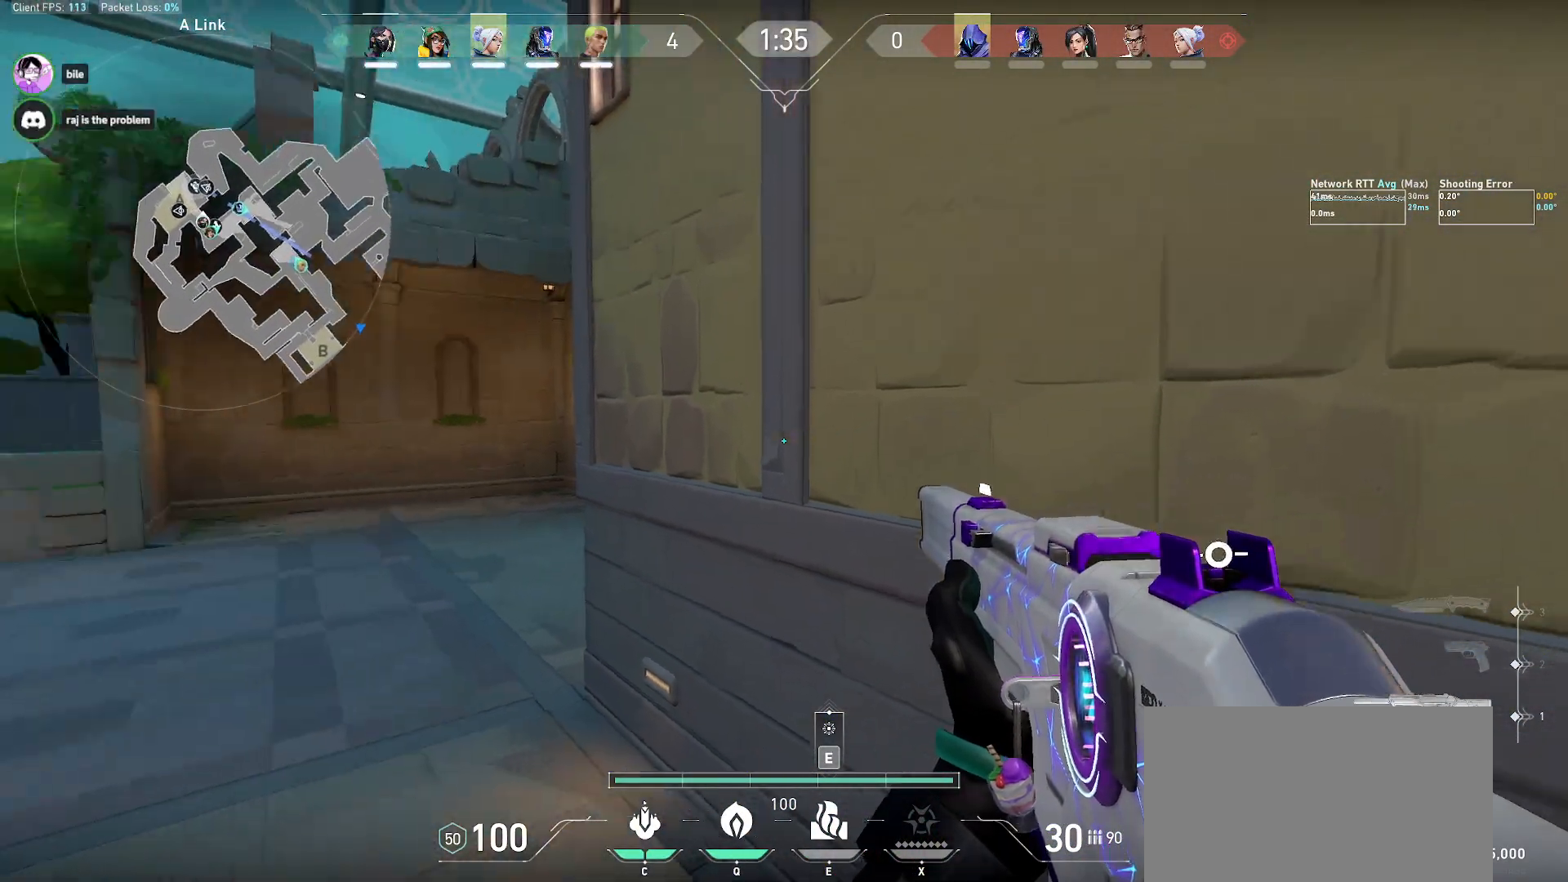
{"keys": ["a", "w"], "mouse": [], "events": [[383, "w", "down"]]}
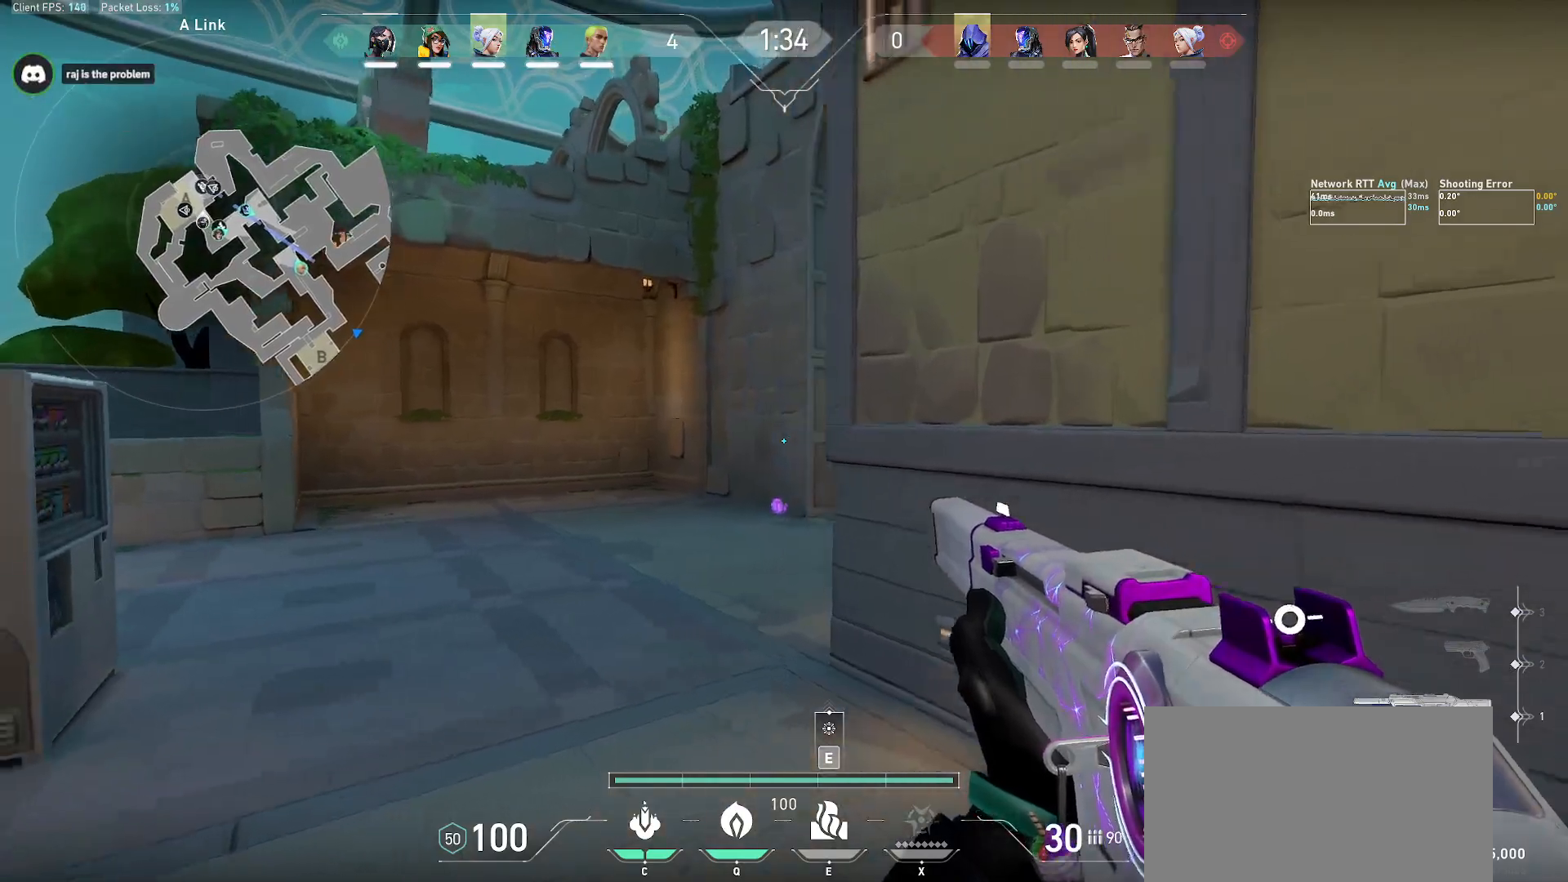
{"keys": ["a"], "mouse": [], "events": [[367, "w", "up"]]}
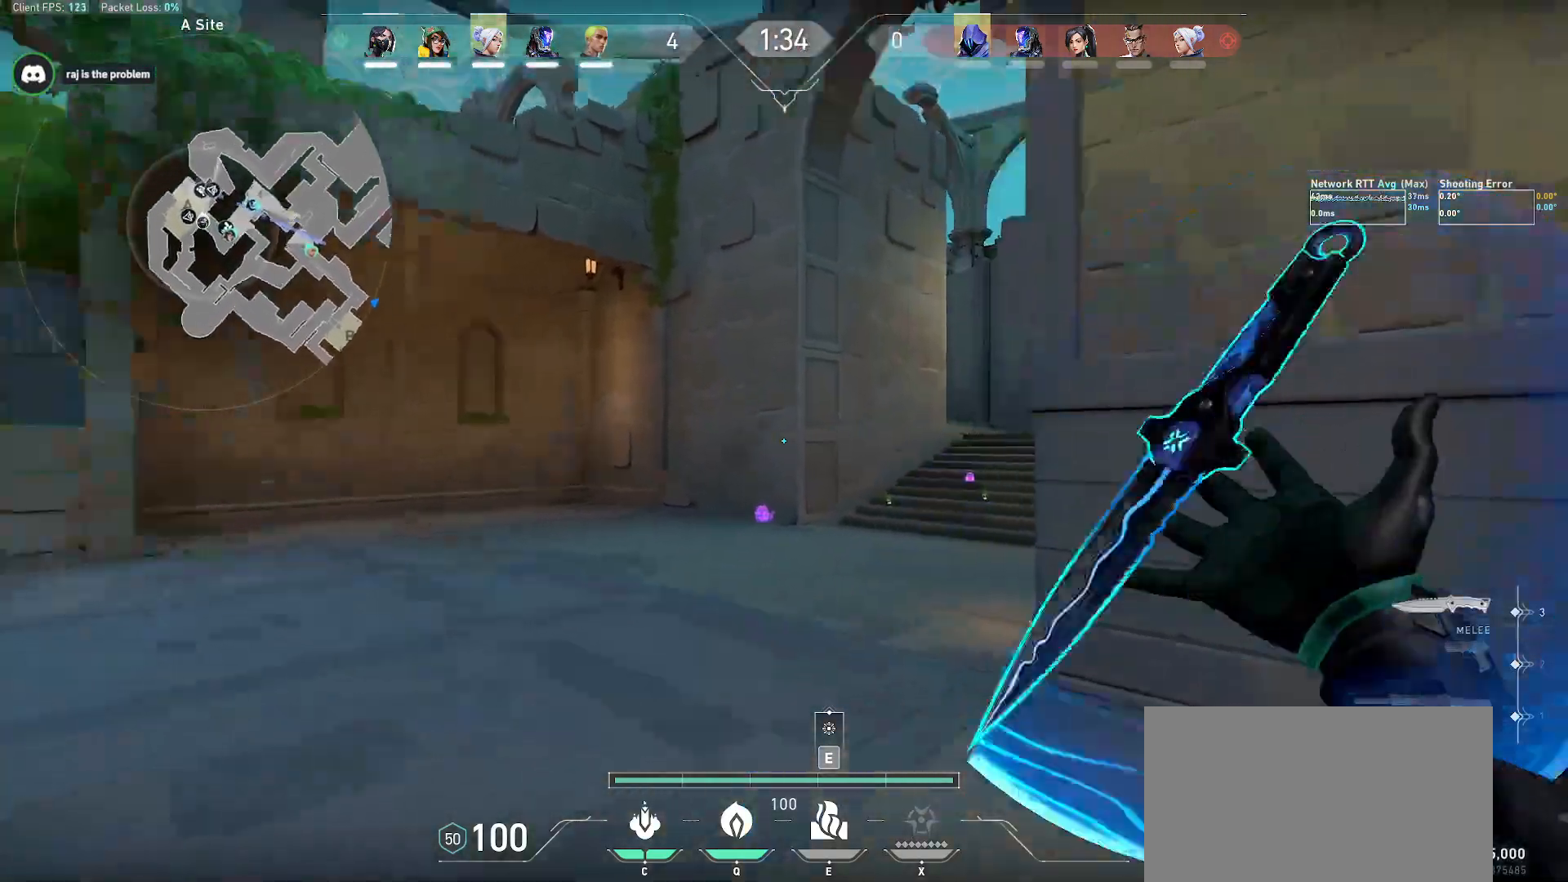
{"keys": ["a", "w"], "mouse": [], "events": [[133, "w", "down"]]}
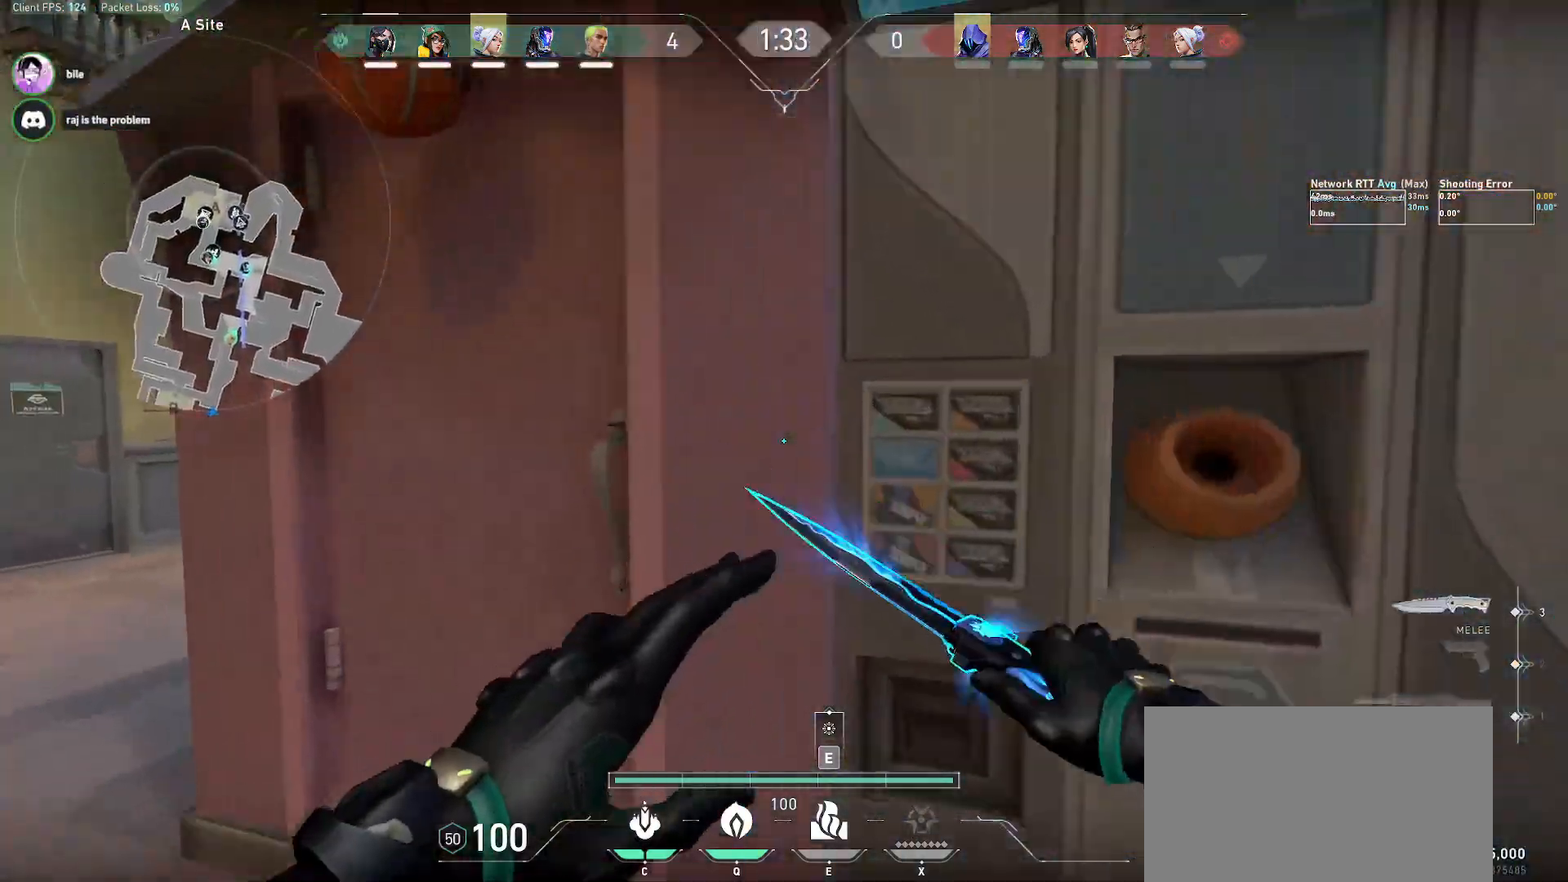
{"keys": ["a", "w"], "mouse": [], "events": [[17, "mouse_right", "down"], [133, "mouse_right", "up"], [367, "f", "down"], [417, "f", "up"]]}
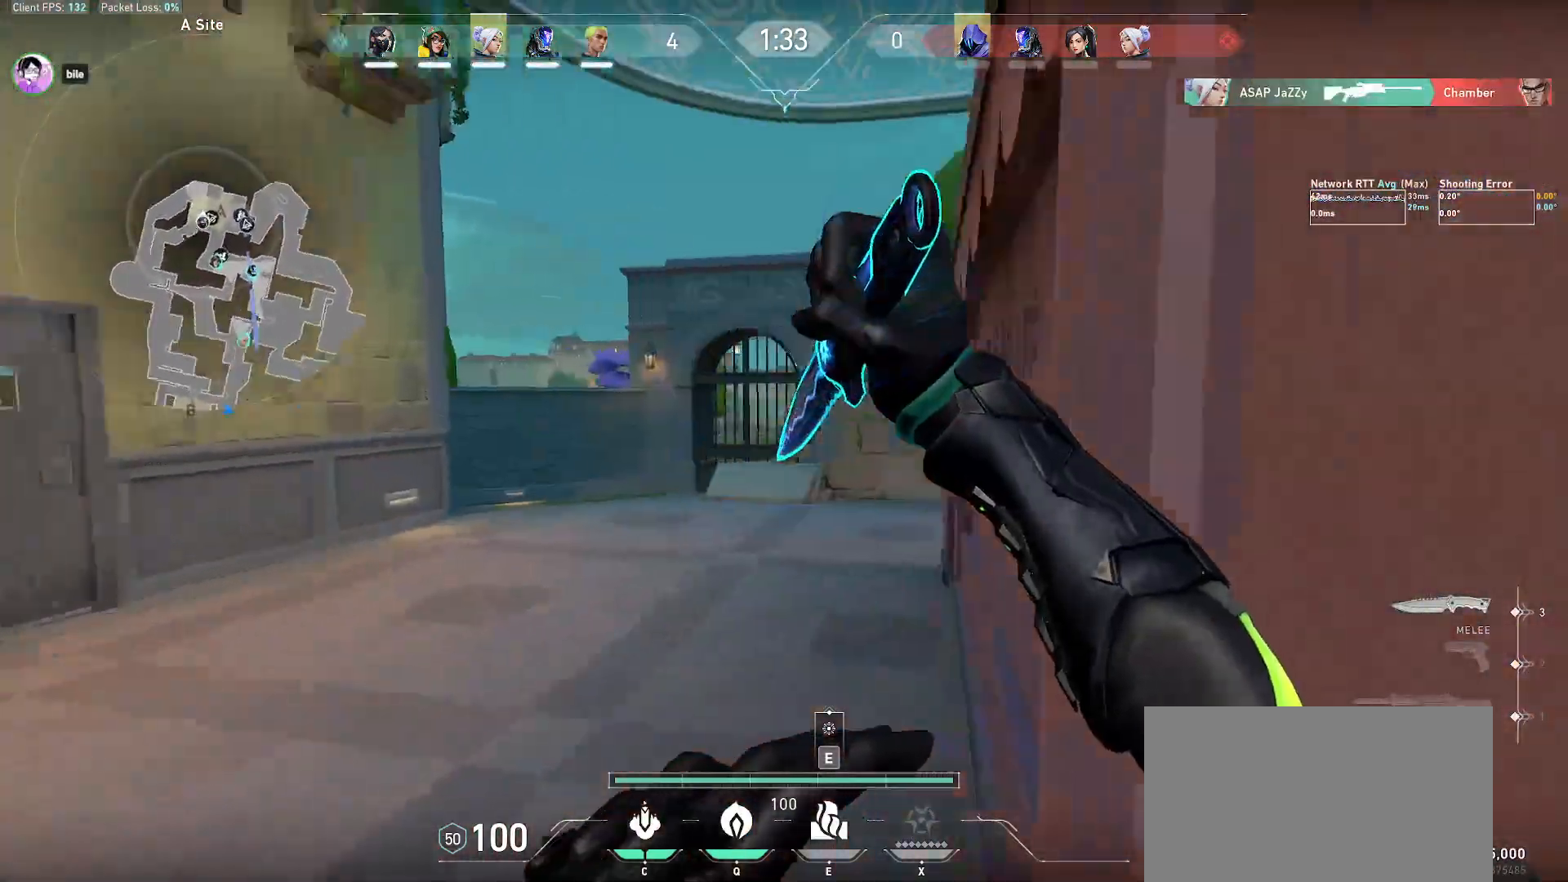
{"keys": [], "mouse": [], "events": [[100, "f", "down"], [167, "f", "up"], [183, "r", "down"], [233, "a", "up"], [300, "r", "up"], [433, "w", "up"]]}
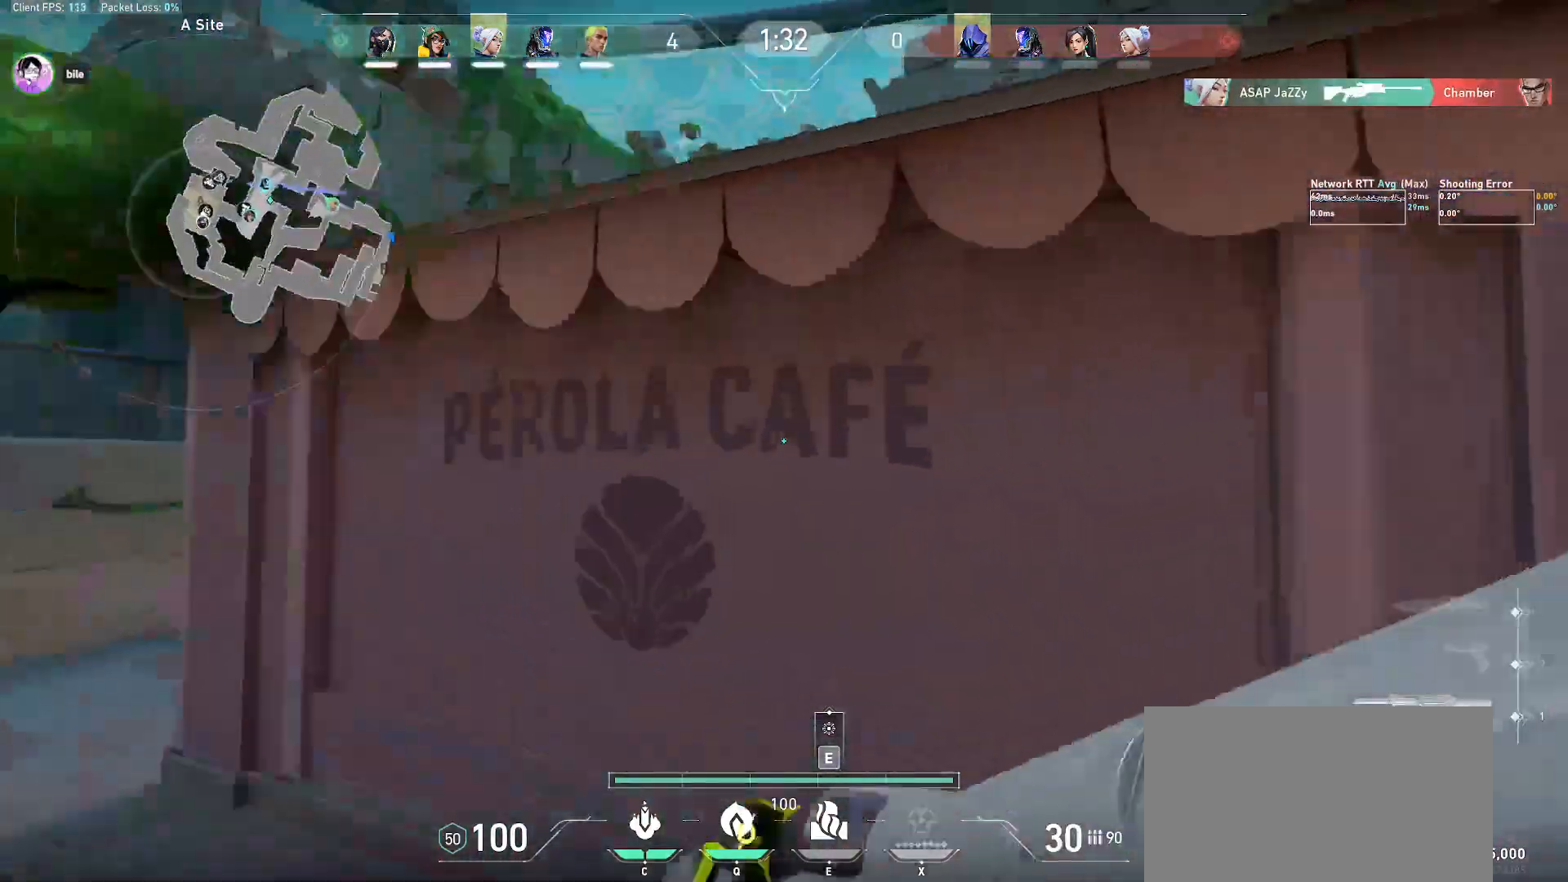
{"keys": ["d", "w"], "mouse": [], "events": [[117, "d", "down"], [483, "w", "down"]]}
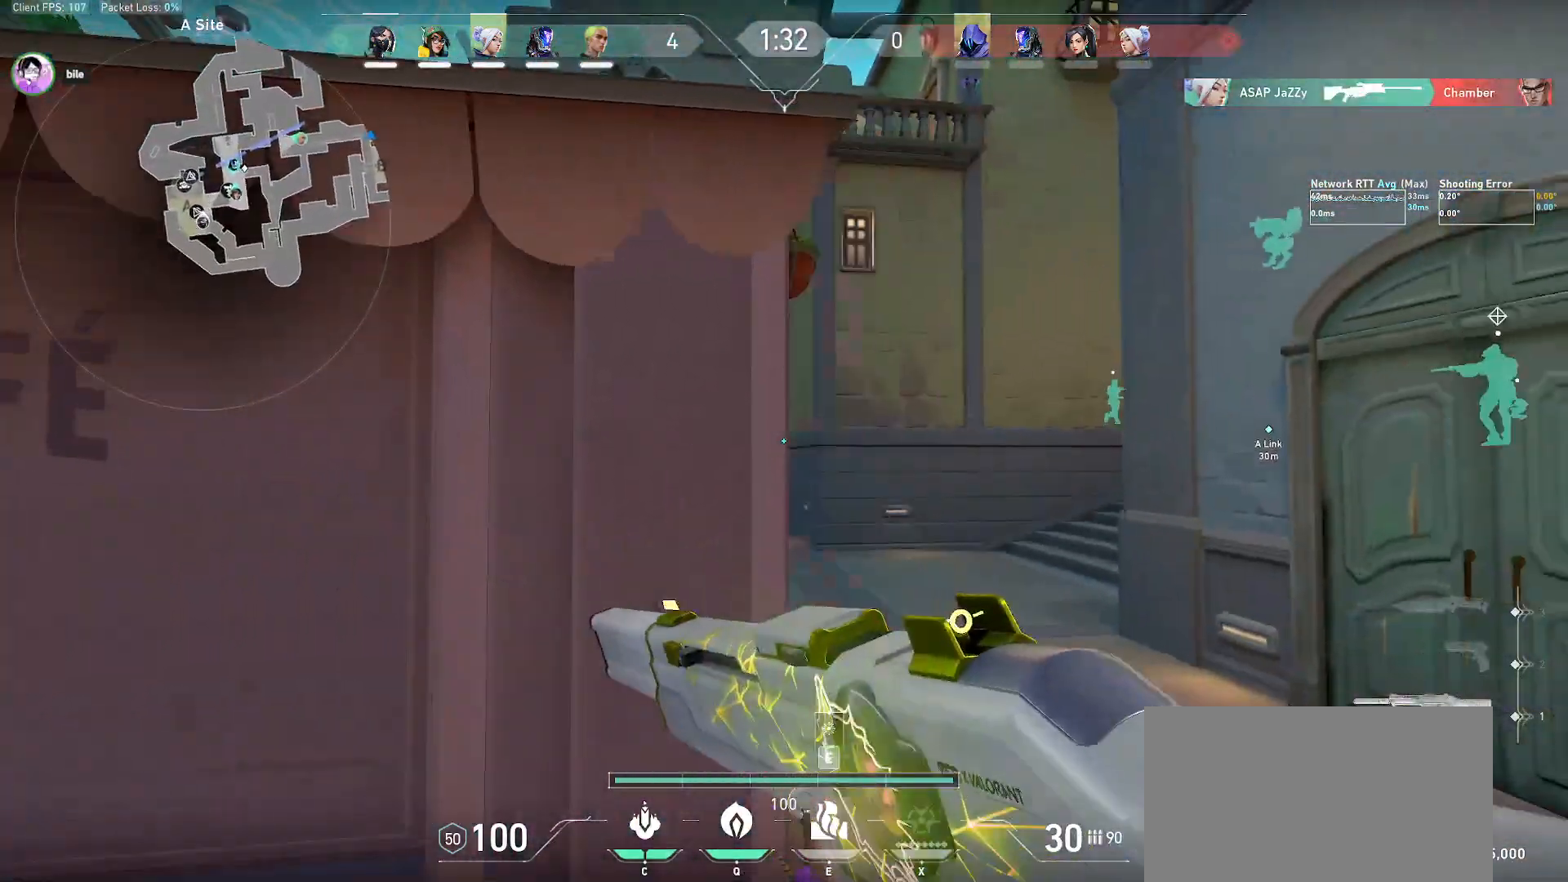
{"keys": ["w"], "mouse": [], "events": [[183, "d", "up"]]}
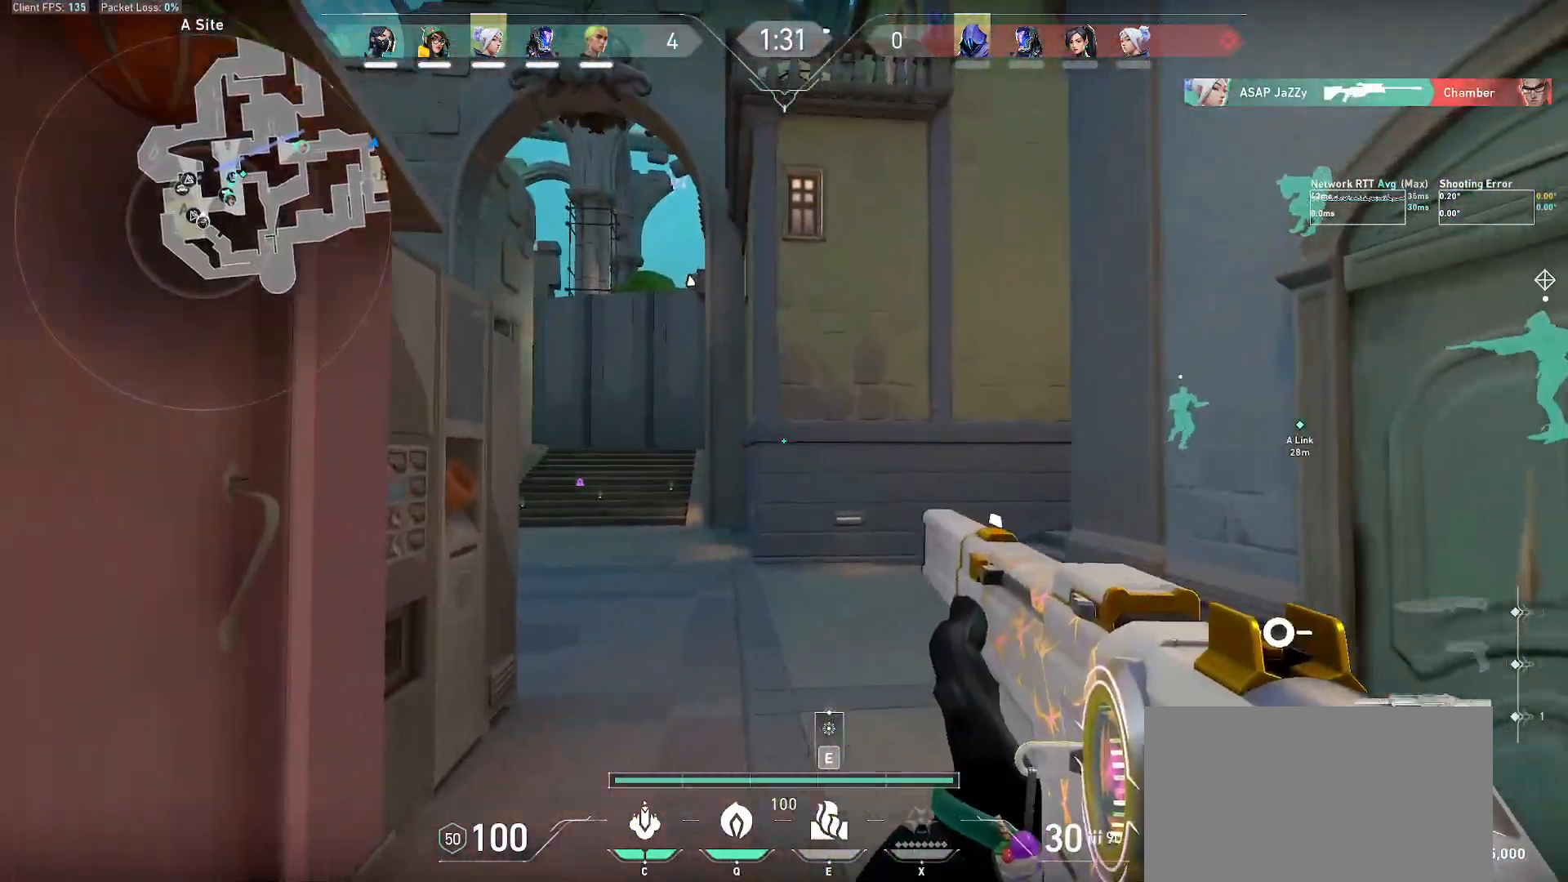
{"keys": ["w"], "mouse": [], "events": [[33, "d", "down"], [167, "d", "up"]]}
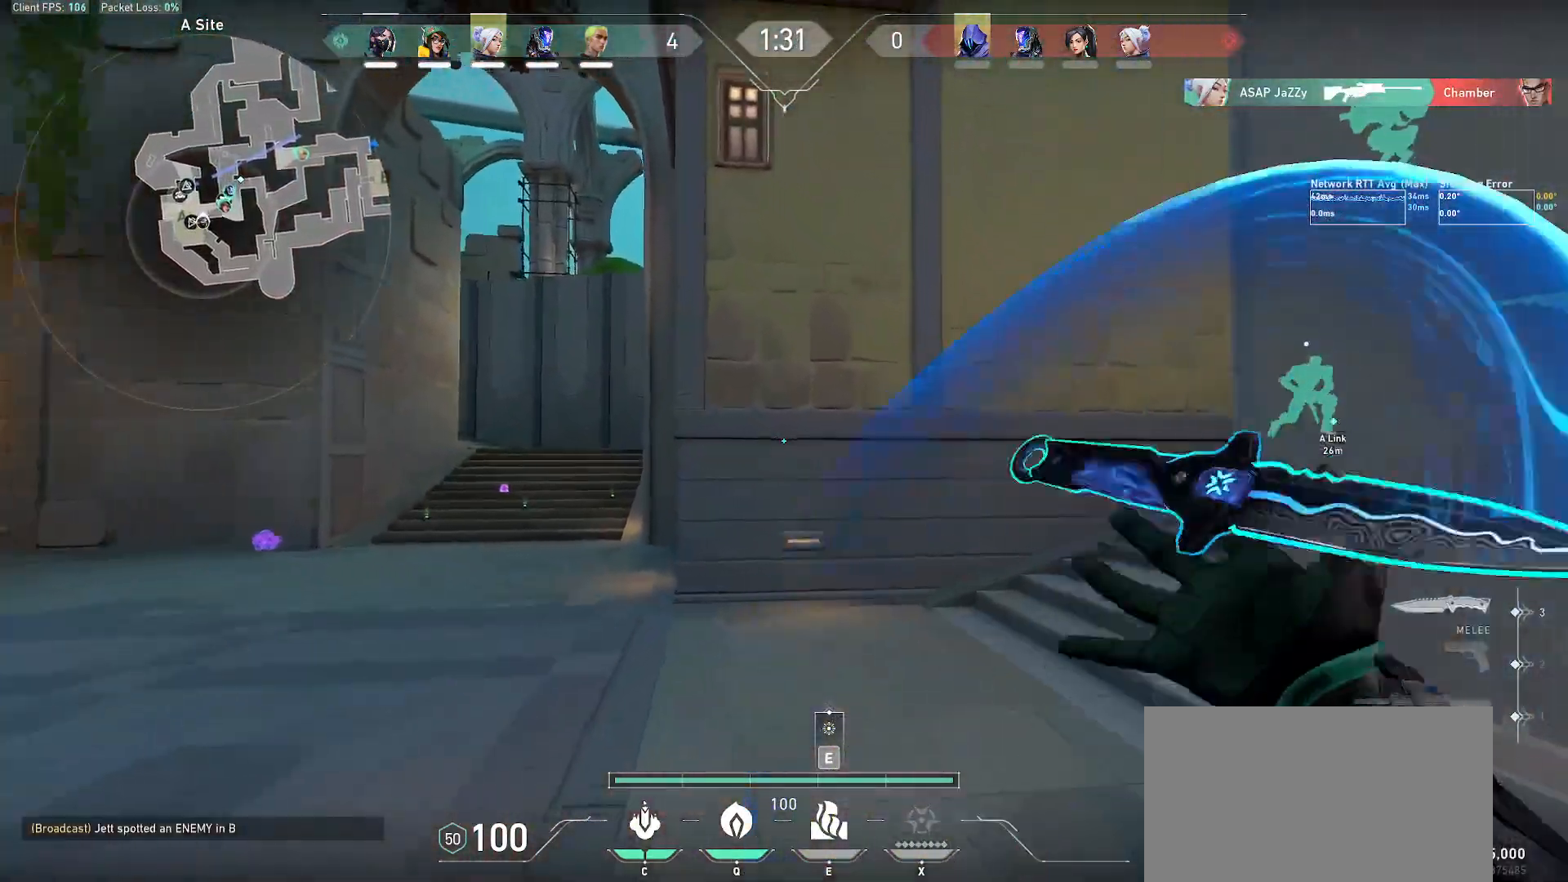
{"keys": ["d", "w"], "mouse": [], "events": [[250, "d", "down"]]}
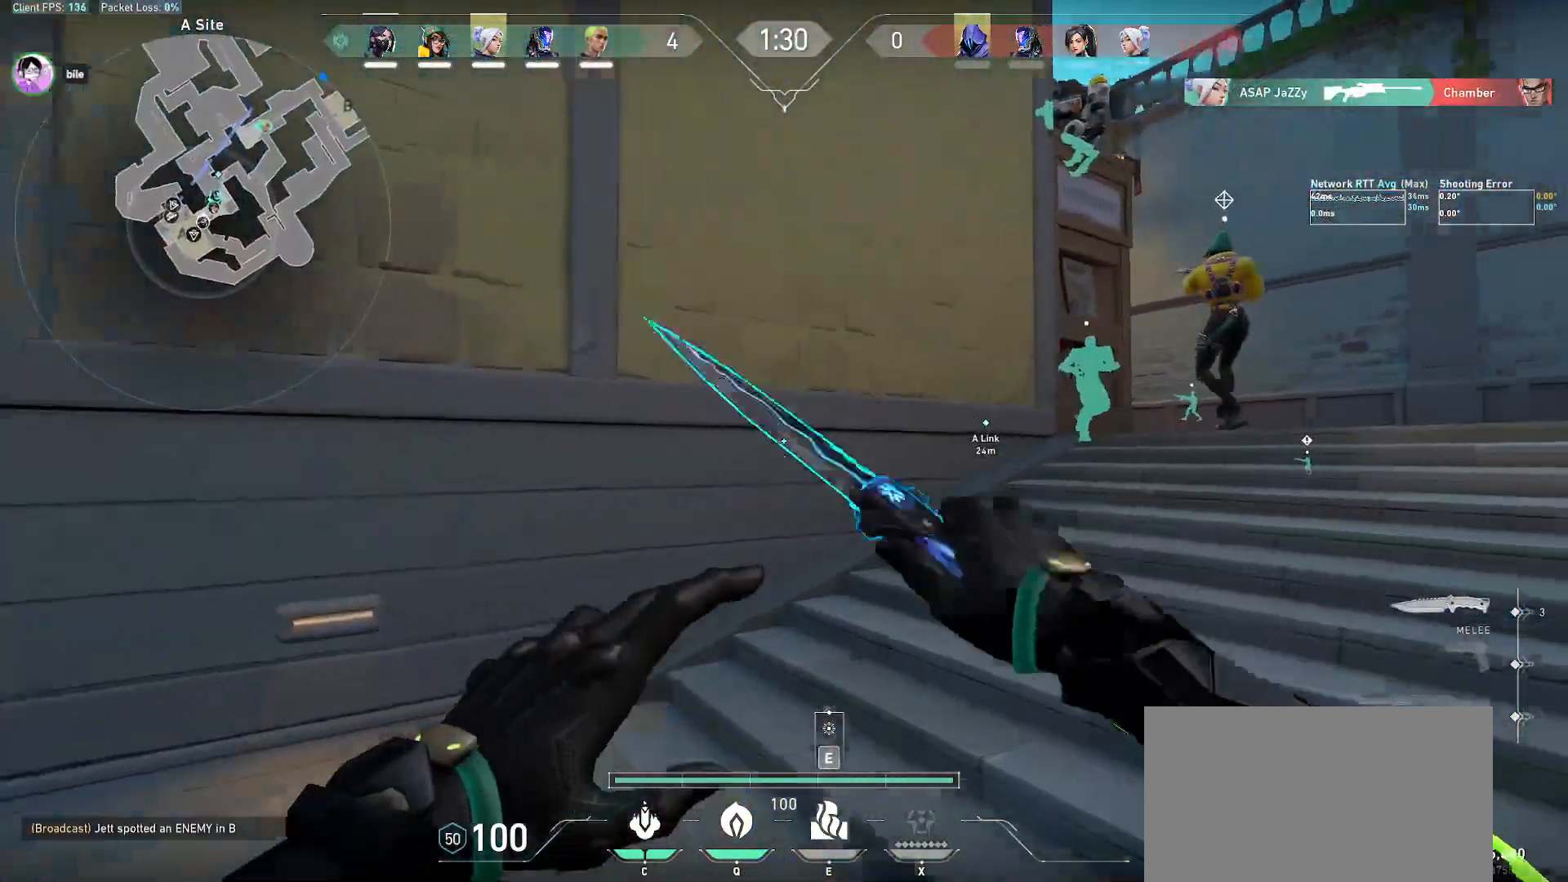
{"keys": ["d", "w"], "mouse": [], "events": []}
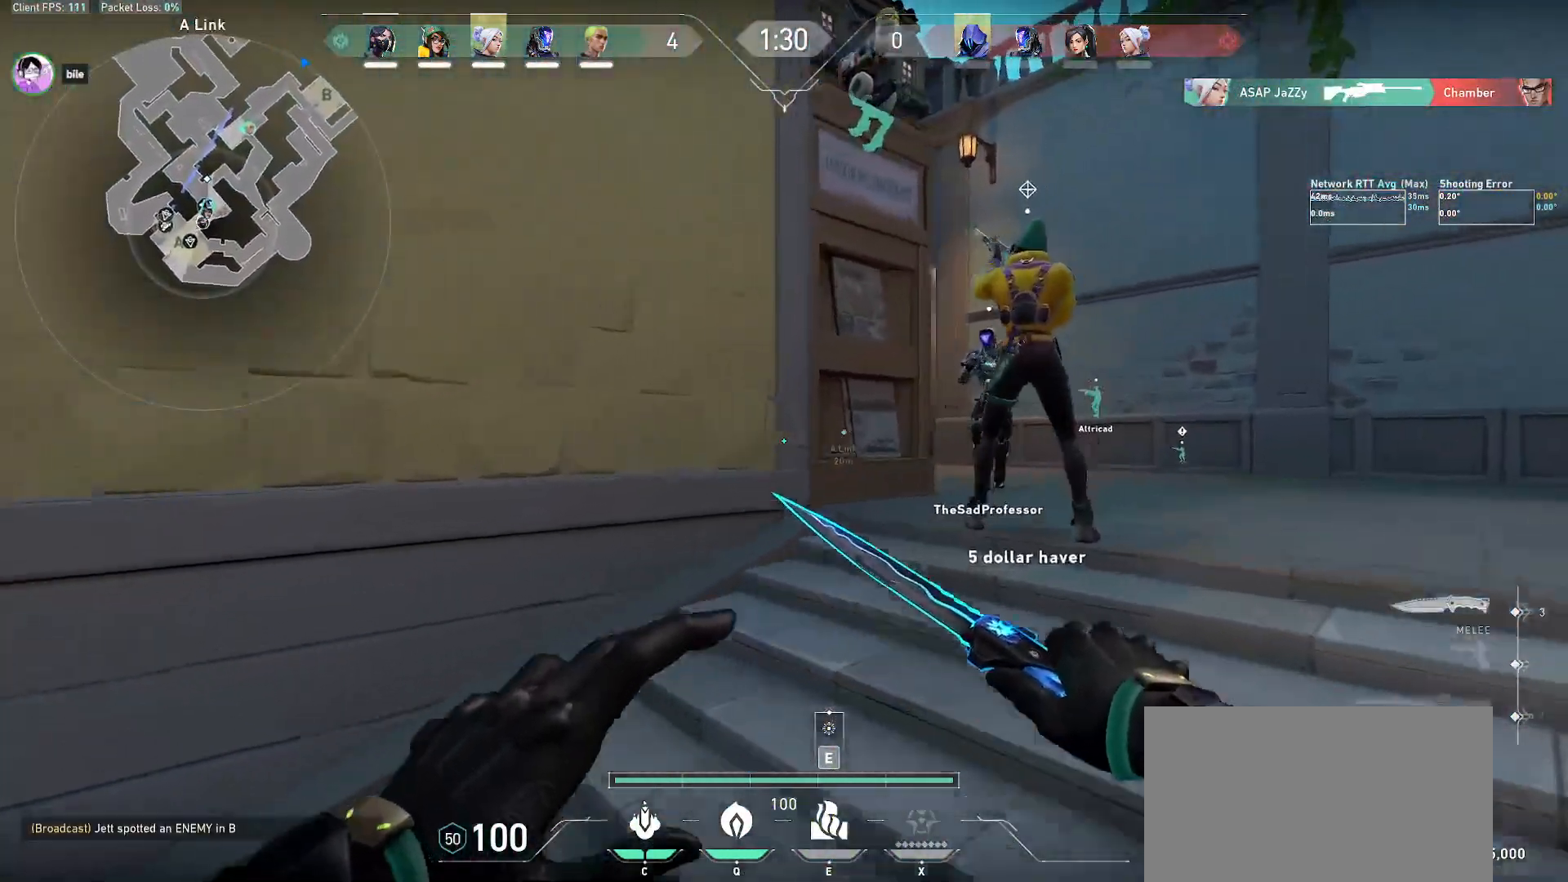
{"keys": ["d", "shift", "w"], "mouse": [], "events": [[17, "shift", "down"]]}
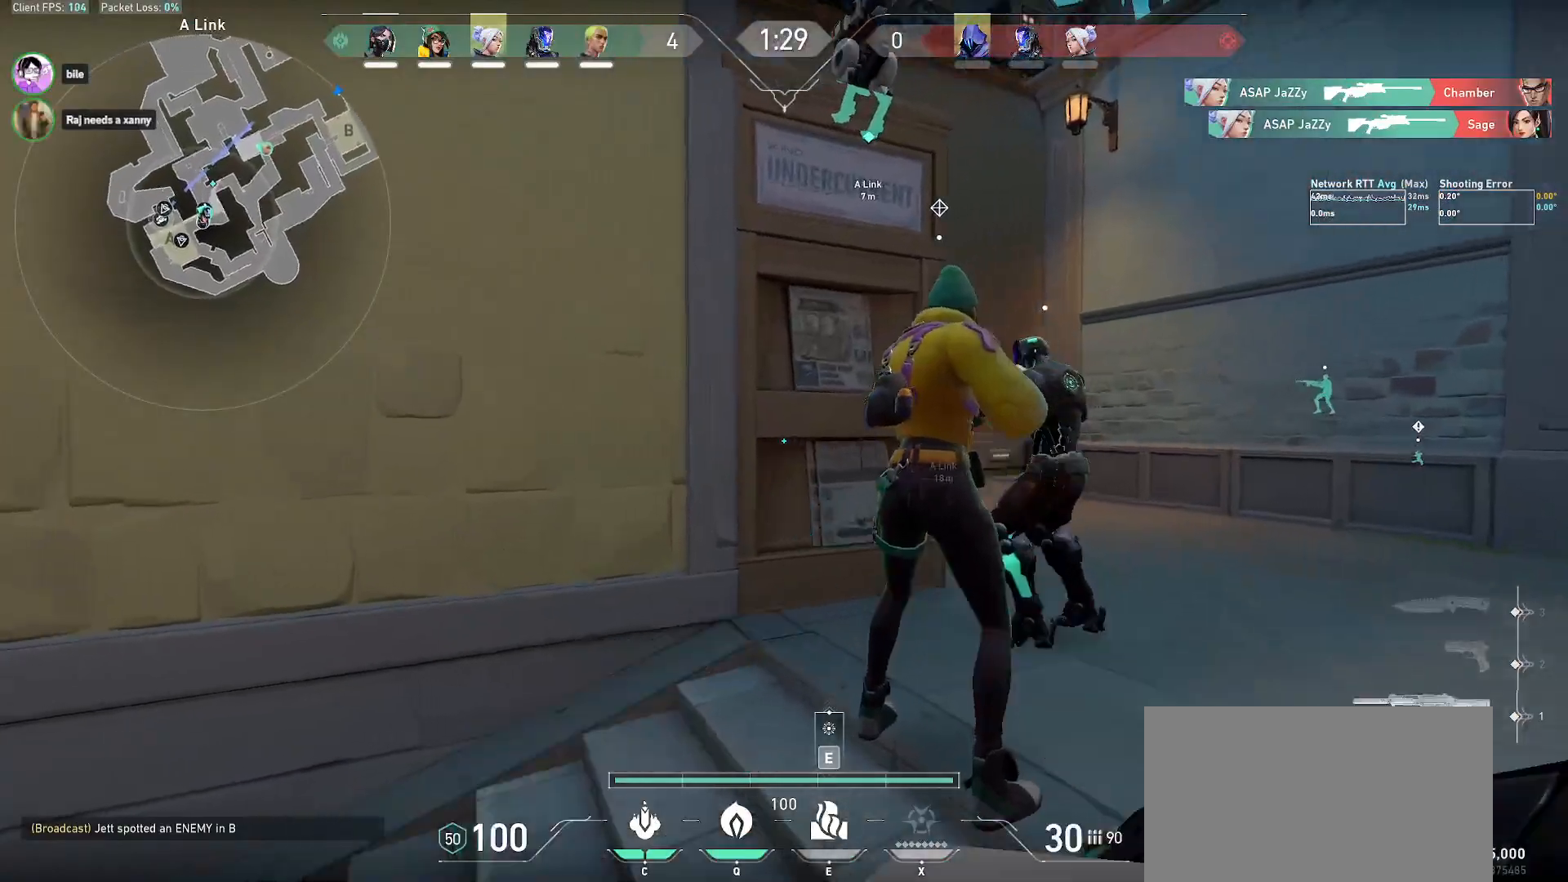
{"keys": ["d", "w"], "mouse": [], "events": [[117, "d", "up"], [167, "w", "up"], [200, "shift", "up"], [267, "d", "down"], [433, "w", "down"]]}